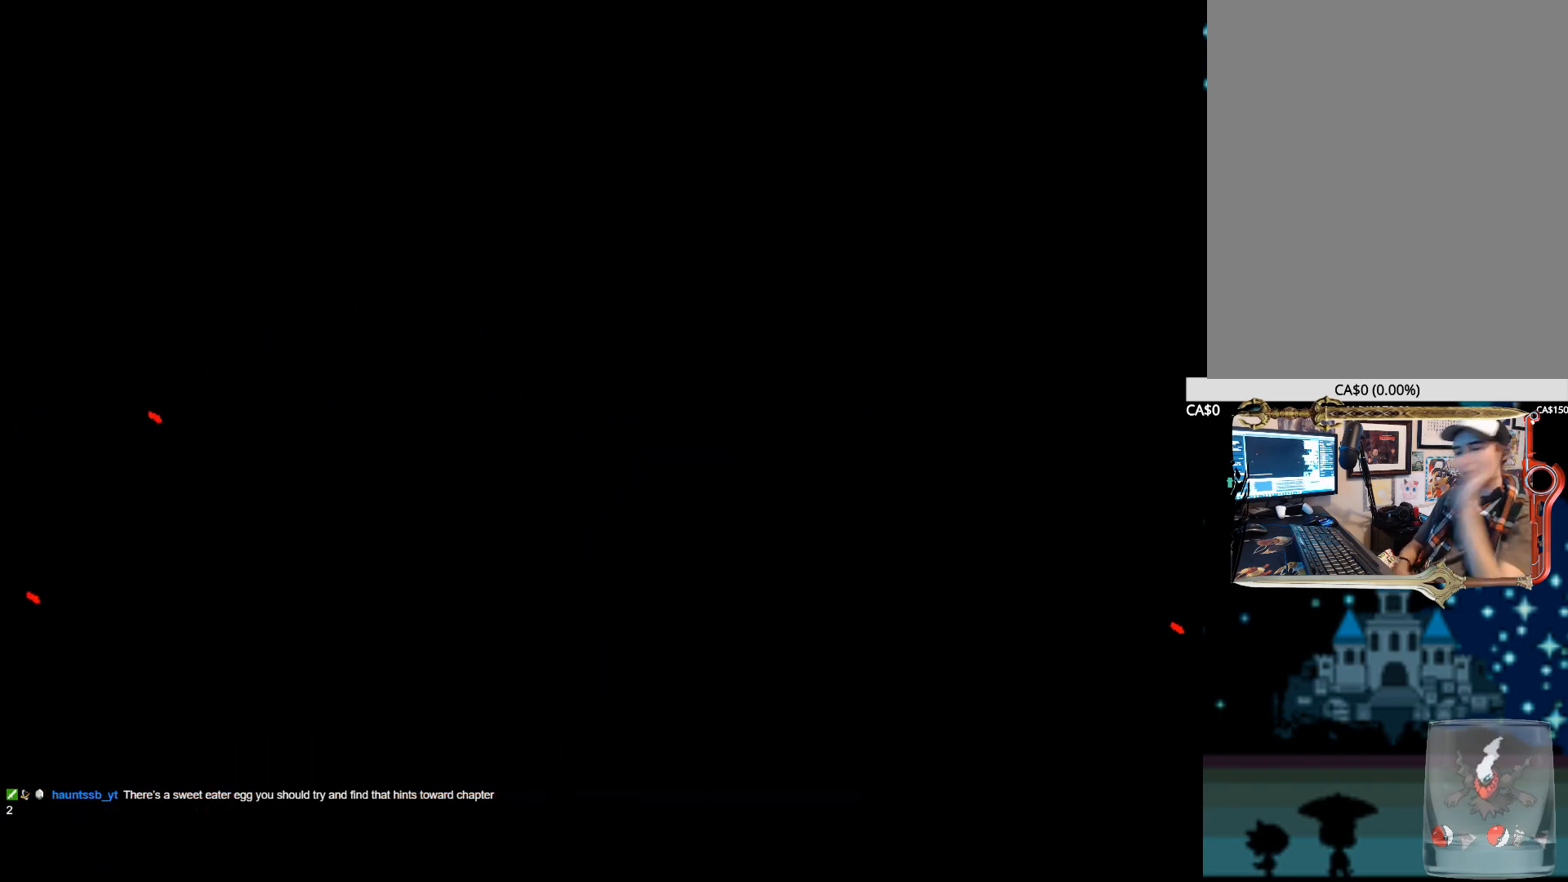
Gameplay with keyboard; each line is a JSON object with the keys held at the frame after it. "events" lists presses ("down") and releases ("up") of "1", "2", "3", "4", "5", "6", "7", "a", "alt", "b", "c", "caps_lock", "ctrl", "d", "down", "e", "f", "g", "h", "left", "n", "q", "r", "right", "s", "shift", "space", "super", "t", "tab", "tilde", "u", "up", "v", "w", "x", "y" and "z" between this image and that frame as [ms after this image, input, new state], when the widget could be followed in between. No other keys are recorded. Mouse input is not recorded.
{"keys": ["z"], "events": [[500, "z", "down"]]}
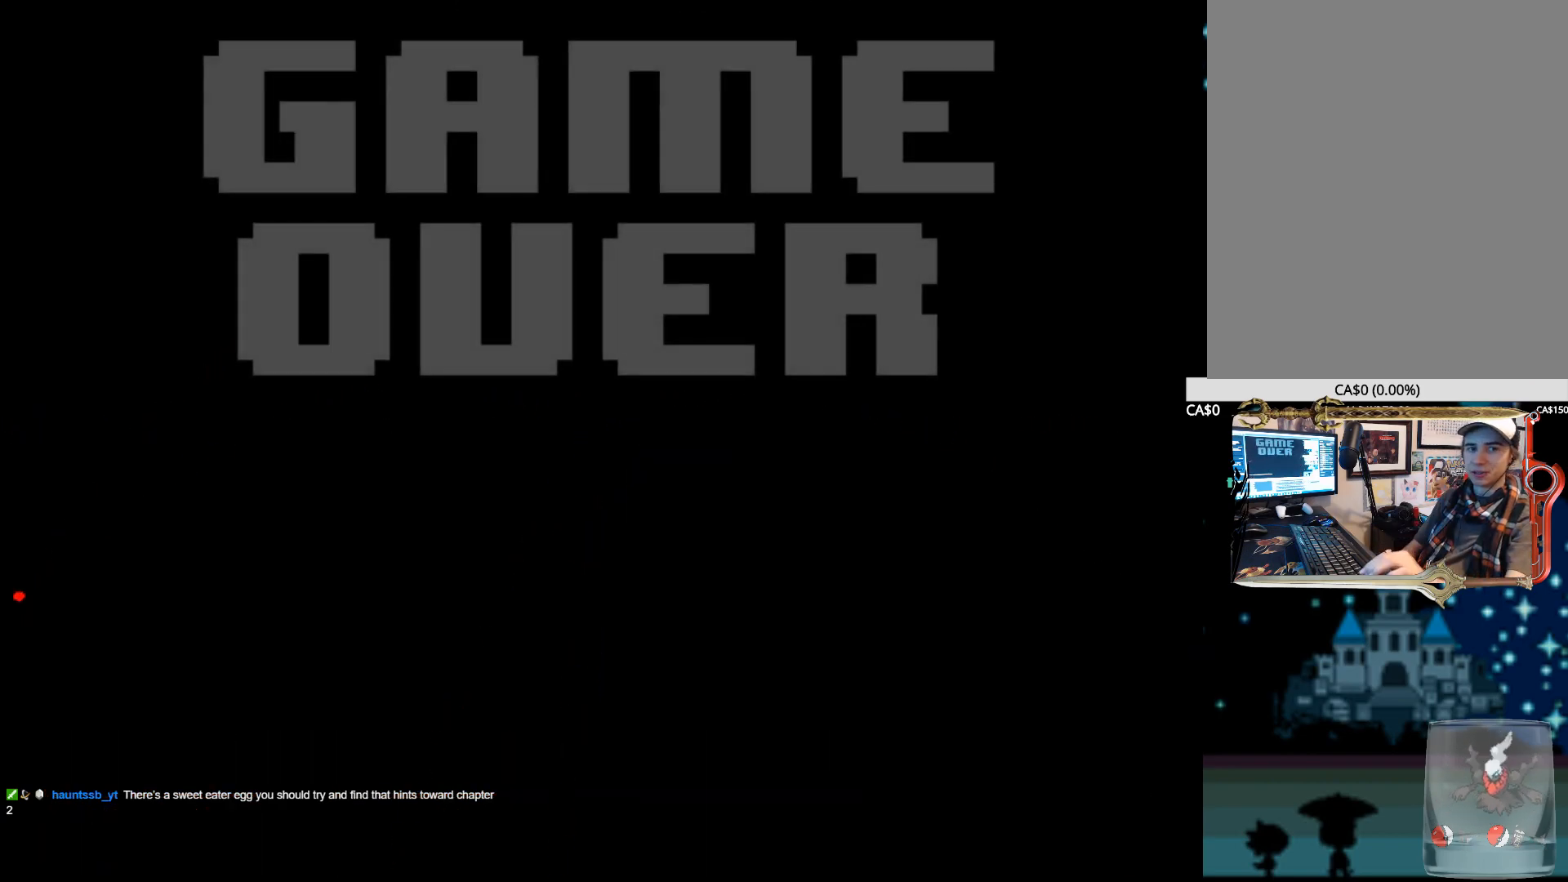
{"keys": [], "events": [[34, "x", "down"], [134, "x", "up"], [134, "z", "up"], [184, "x", "down"], [184, "z", "down"], [317, "x", "up"], [317, "z", "up"], [367, "x", "down"], [367, "z", "down"], [467, "x", "up"], [467, "z", "up"]]}
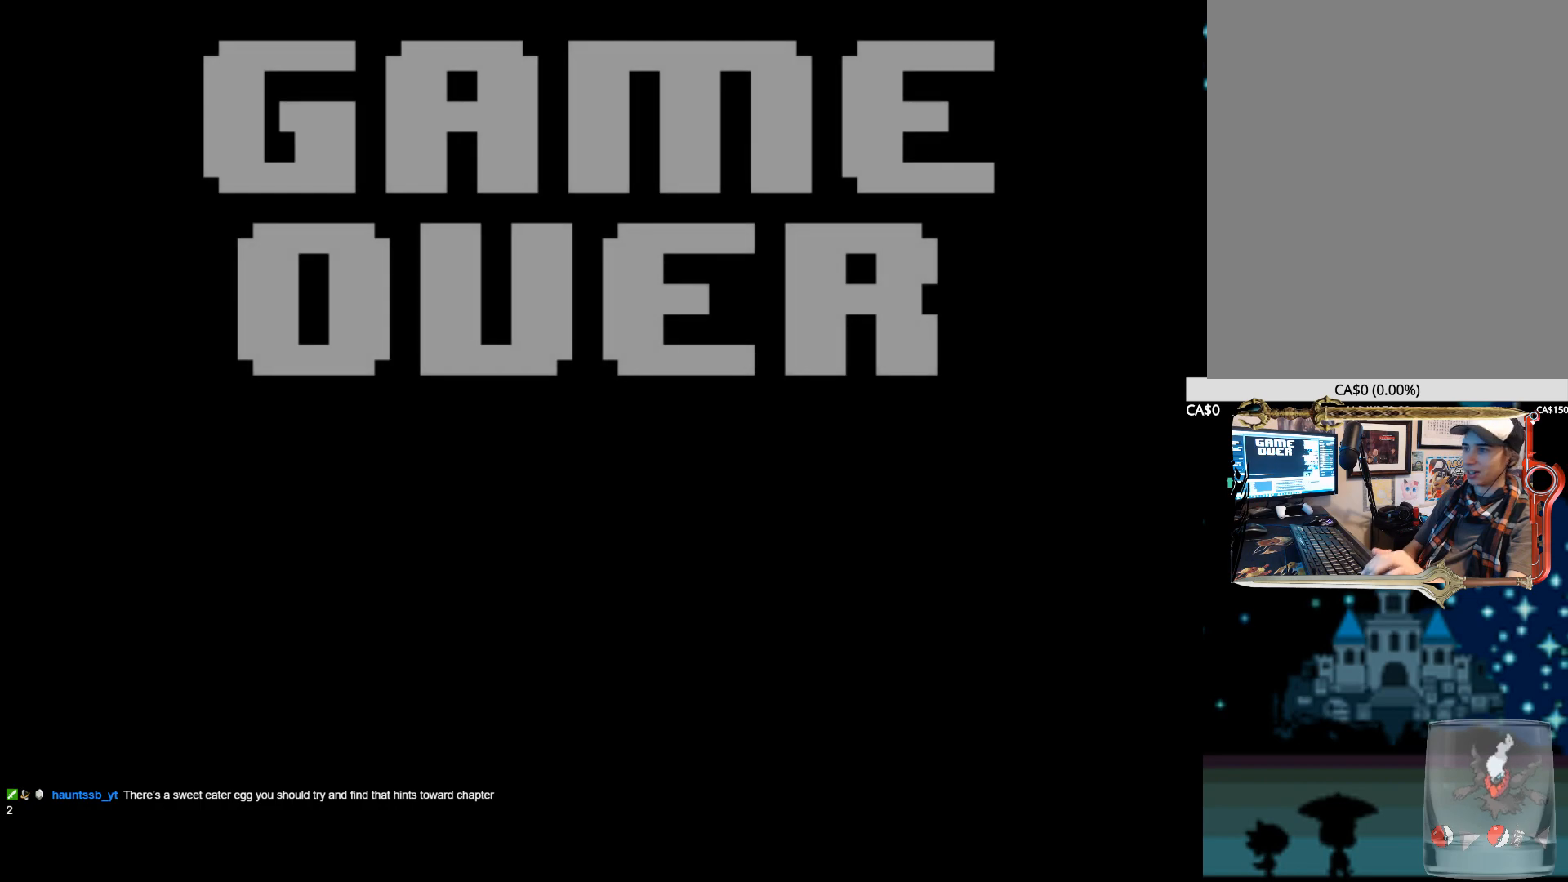
{"keys": ["z"], "events": [[50, "x", "down"], [50, "z", "down"], [150, "x", "up"], [150, "z", "up"], [200, "x", "down"], [234, "z", "down"], [334, "x", "up"], [334, "z", "up"], [384, "z", "down"]]}
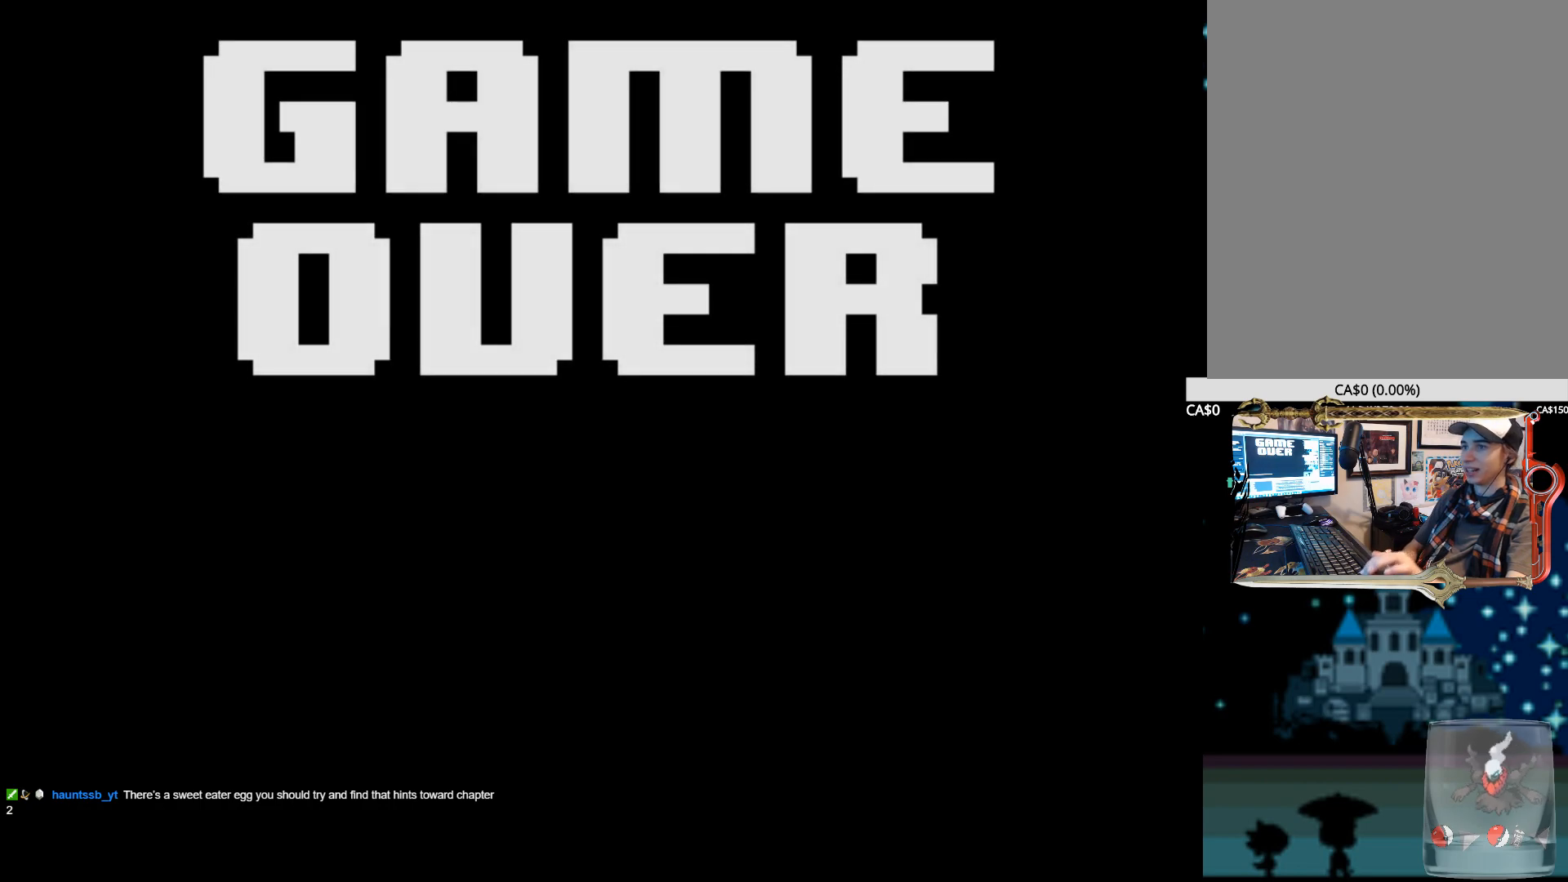
{"keys": ["x", "z"], "events": [[17, "z", "up"], [67, "x", "down"], [117, "z", "down"], [167, "x", "up"], [250, "x", "down"], [300, "z", "up"], [400, "x", "up"], [400, "z", "down"], [484, "x", "down"]]}
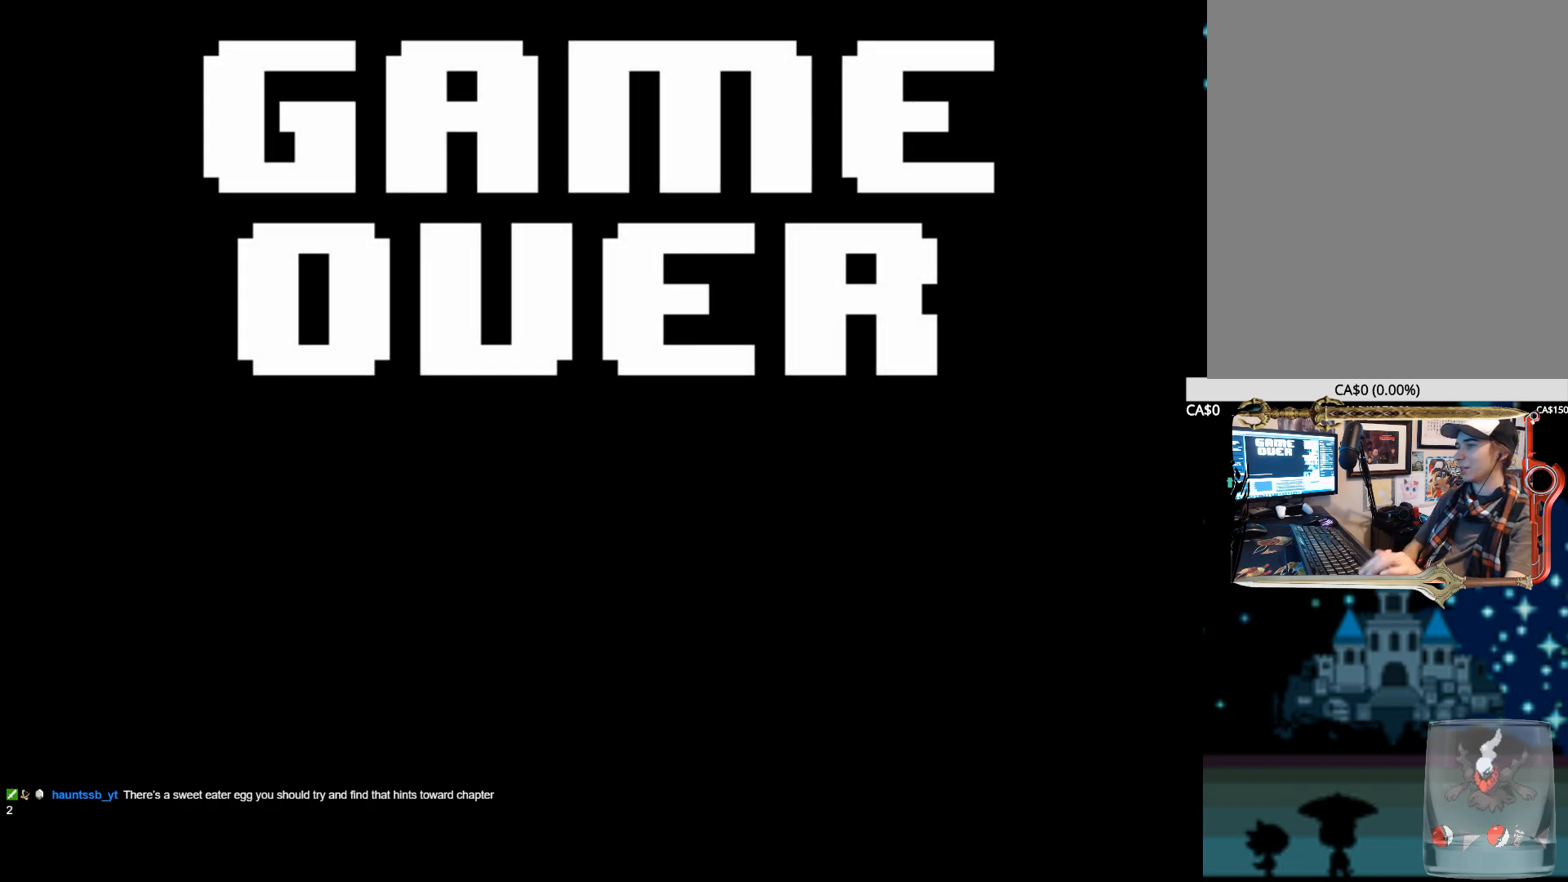
{"keys": ["x"], "events": [[34, "z", "up"], [84, "z", "down"], [134, "x", "up"], [234, "x", "down"], [234, "z", "up"], [317, "z", "down"], [367, "x", "up"], [417, "x", "down"], [467, "z", "up"]]}
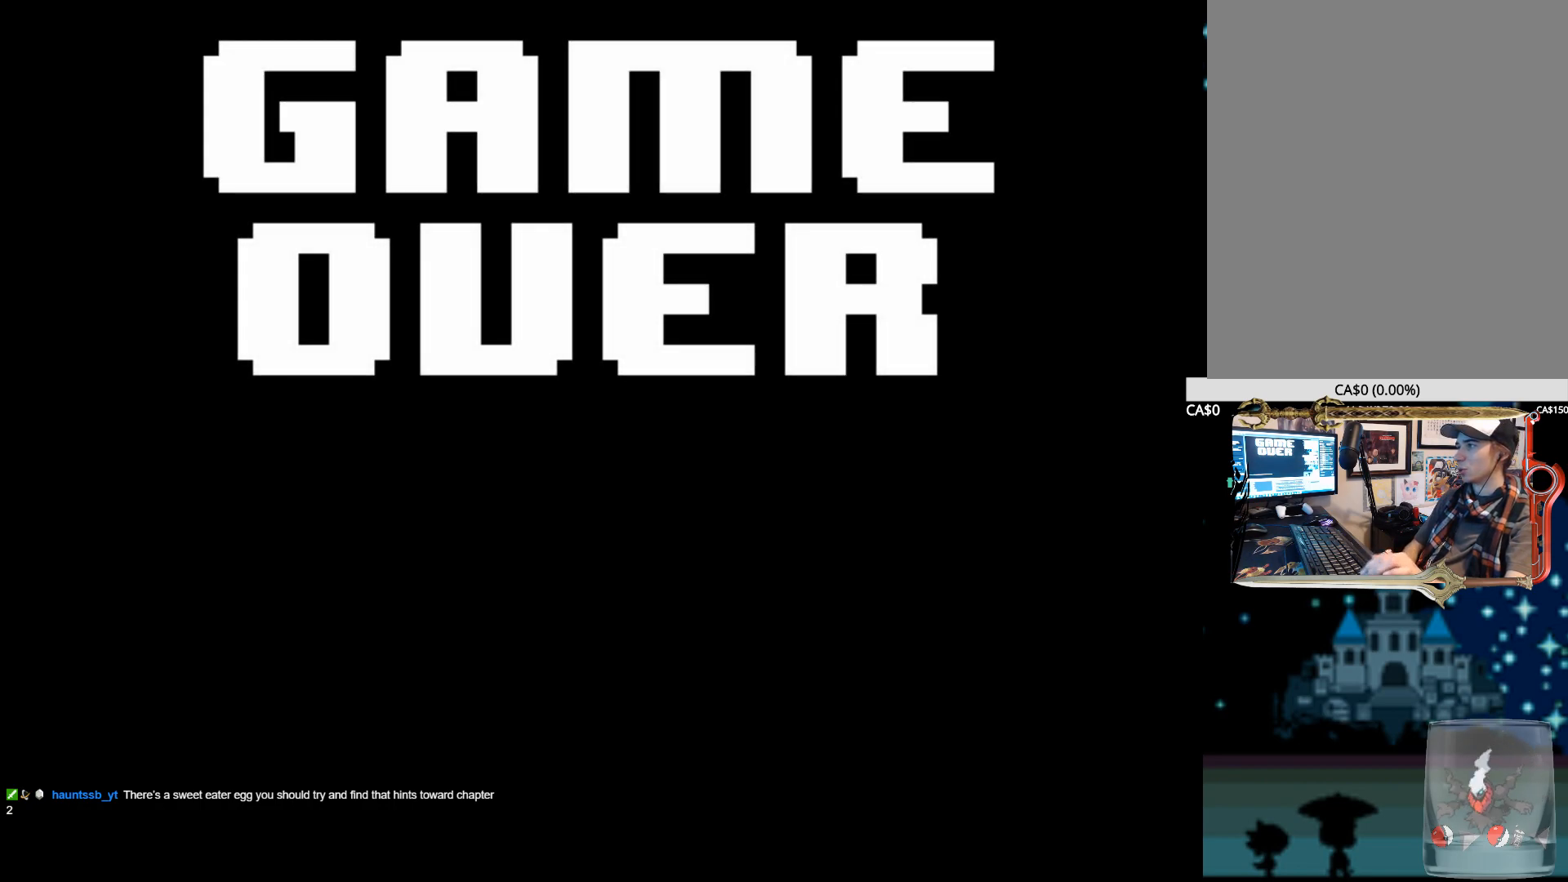
{"keys": ["x"], "events": [[50, "z", "down"], [100, "x", "up"], [200, "x", "down"], [200, "z", "up"], [284, "z", "down"], [334, "x", "up"], [434, "x", "down"], [434, "z", "up"]]}
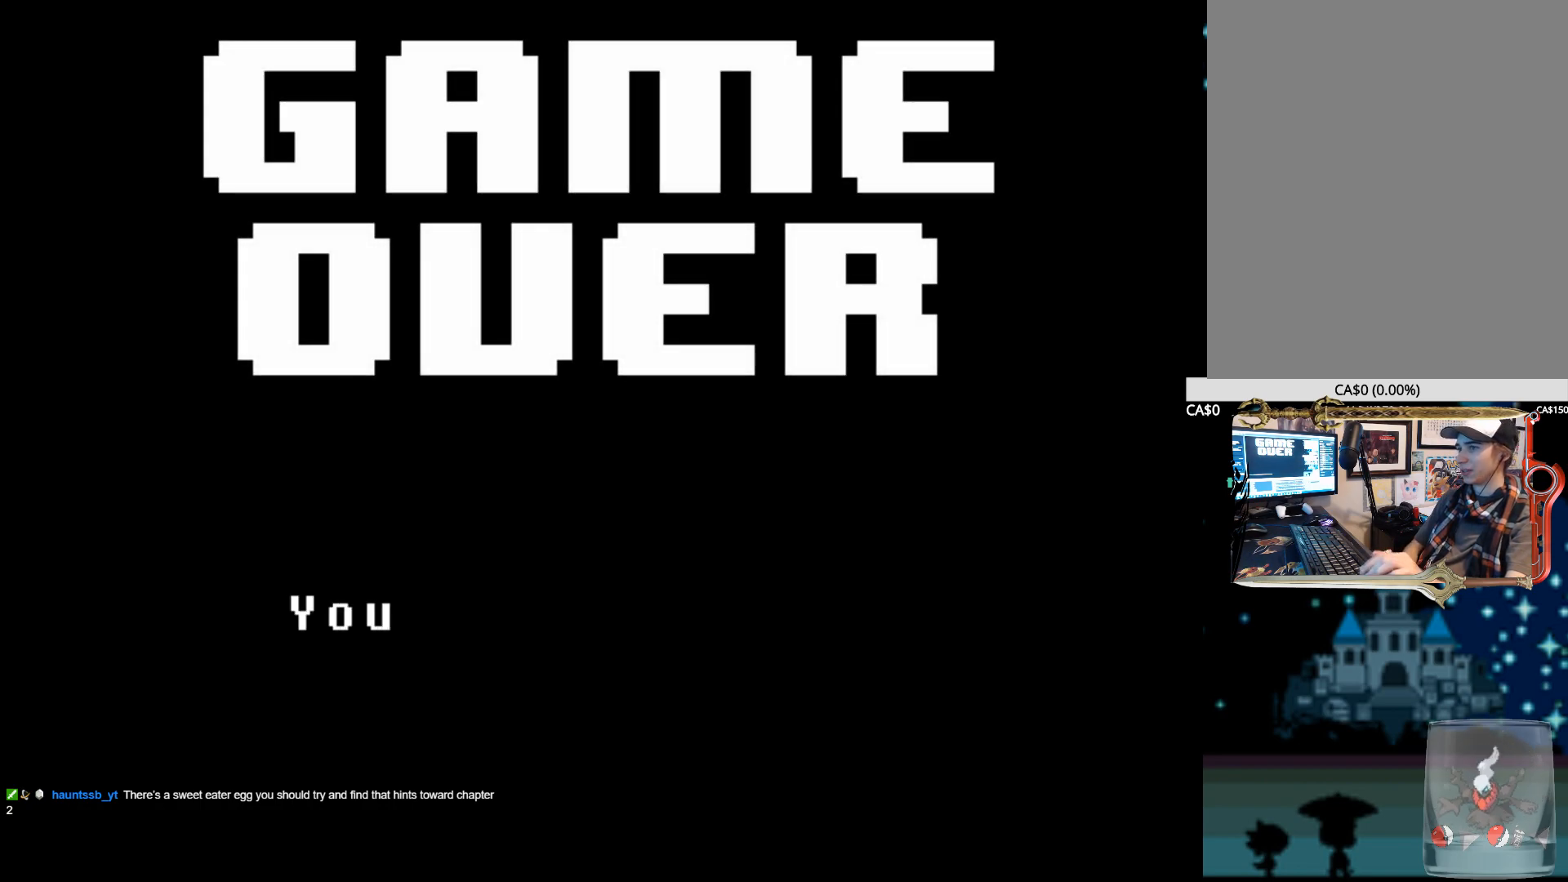
{"keys": ["x", "z"], "events": [[17, "z", "down"], [67, "x", "up"], [167, "x", "down"], [167, "z", "up"], [250, "z", "down"], [300, "x", "up"], [400, "x", "down"], [400, "z", "up"], [484, "z", "down"]]}
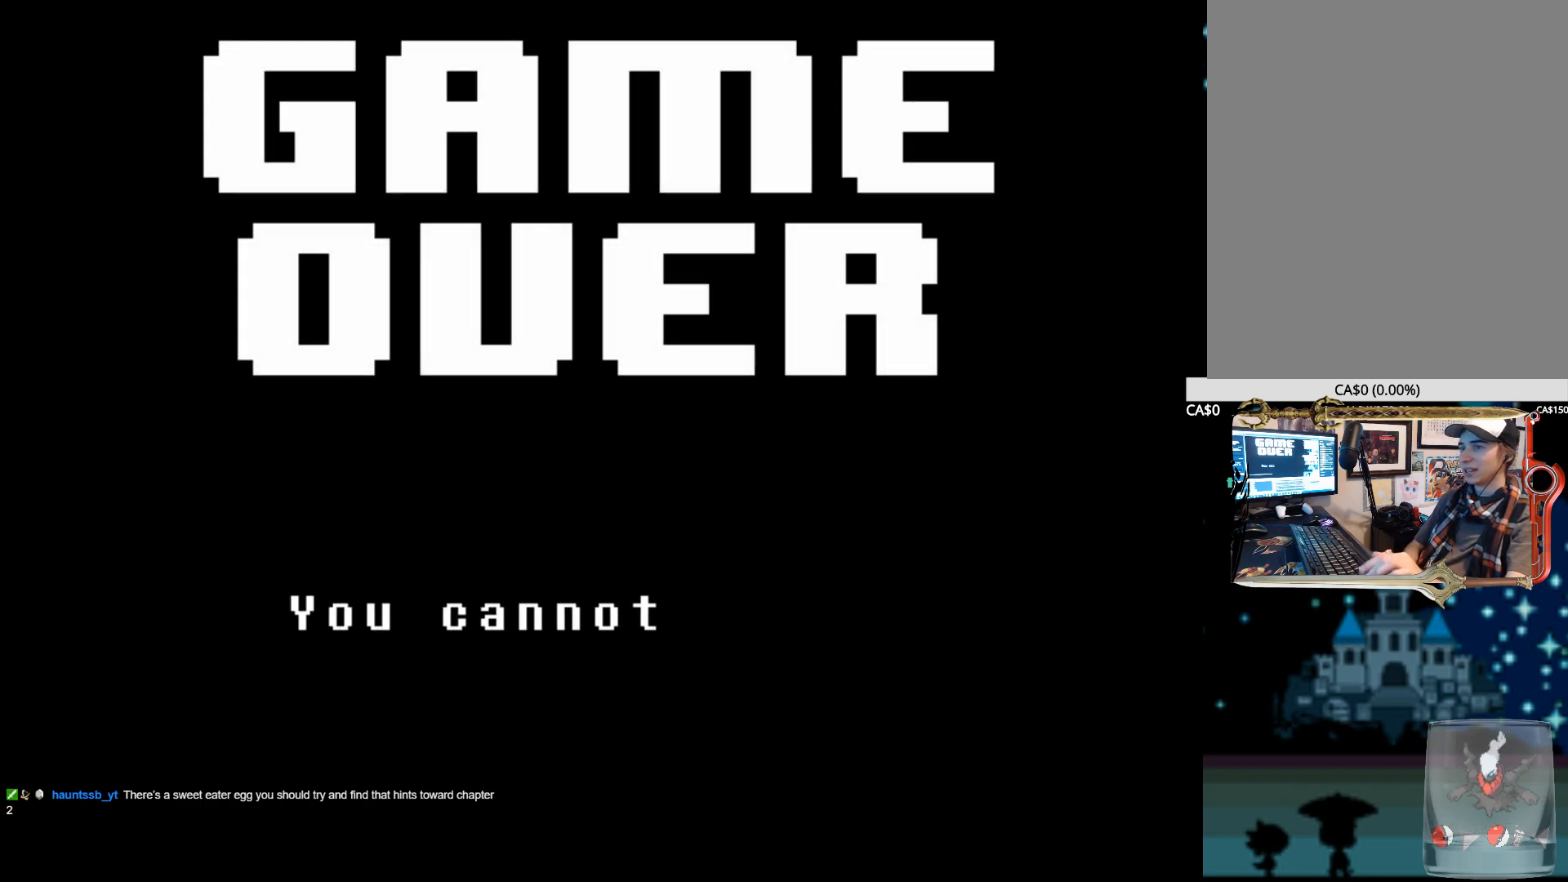
{"keys": ["z"], "events": [[34, "x", "up"], [134, "x", "down"], [134, "z", "up"], [217, "z", "down"], [267, "x", "up"], [317, "x", "down"], [367, "z", "up"], [417, "z", "down"], [467, "x", "up"]]}
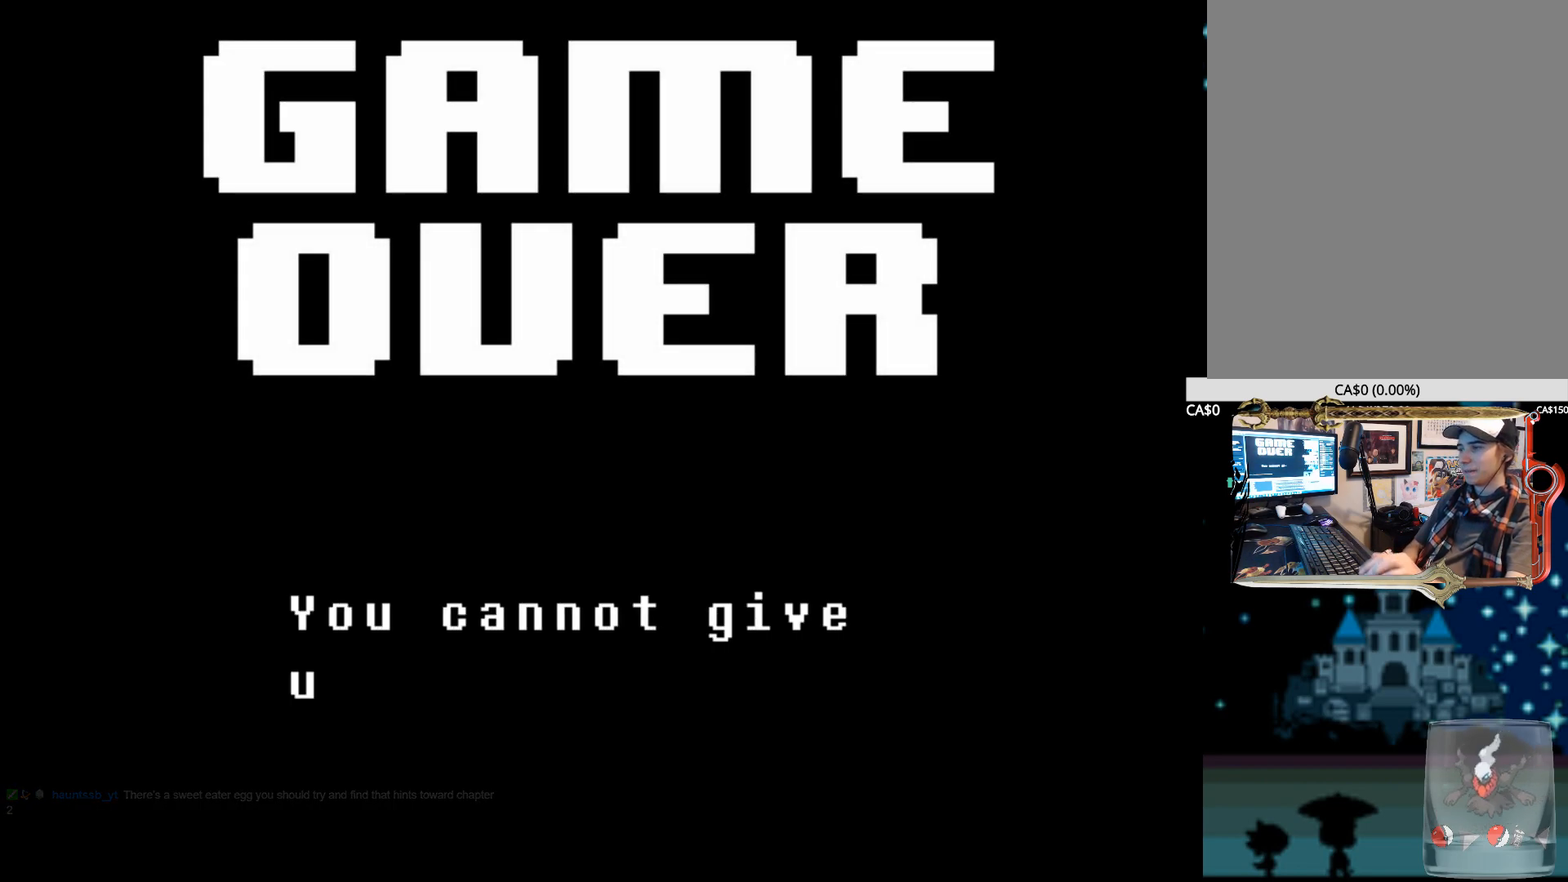
{"keys": ["z"], "events": [[50, "x", "down"], [50, "z", "up"], [150, "z", "down"], [200, "x", "up"], [284, "x", "down"], [334, "z", "up"], [434, "z", "down"], [484, "x", "up"]]}
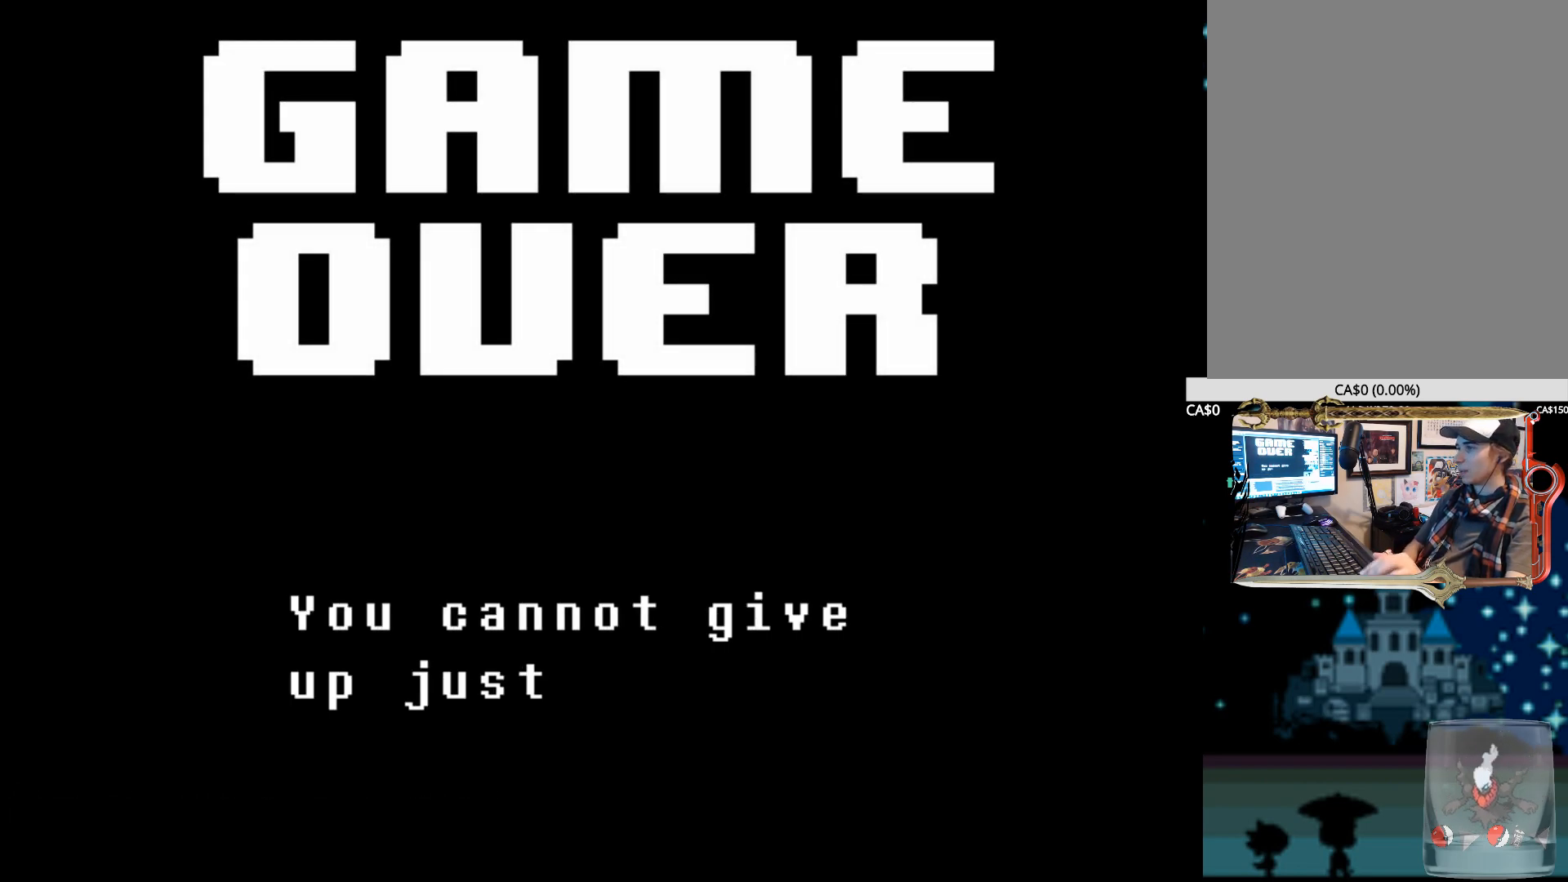
{"keys": ["z"], "events": [[67, "x", "down"], [67, "z", "up"], [167, "x", "up"], [167, "z", "down"], [300, "x", "down"], [300, "z", "up"], [400, "z", "down"], [450, "x", "up"]]}
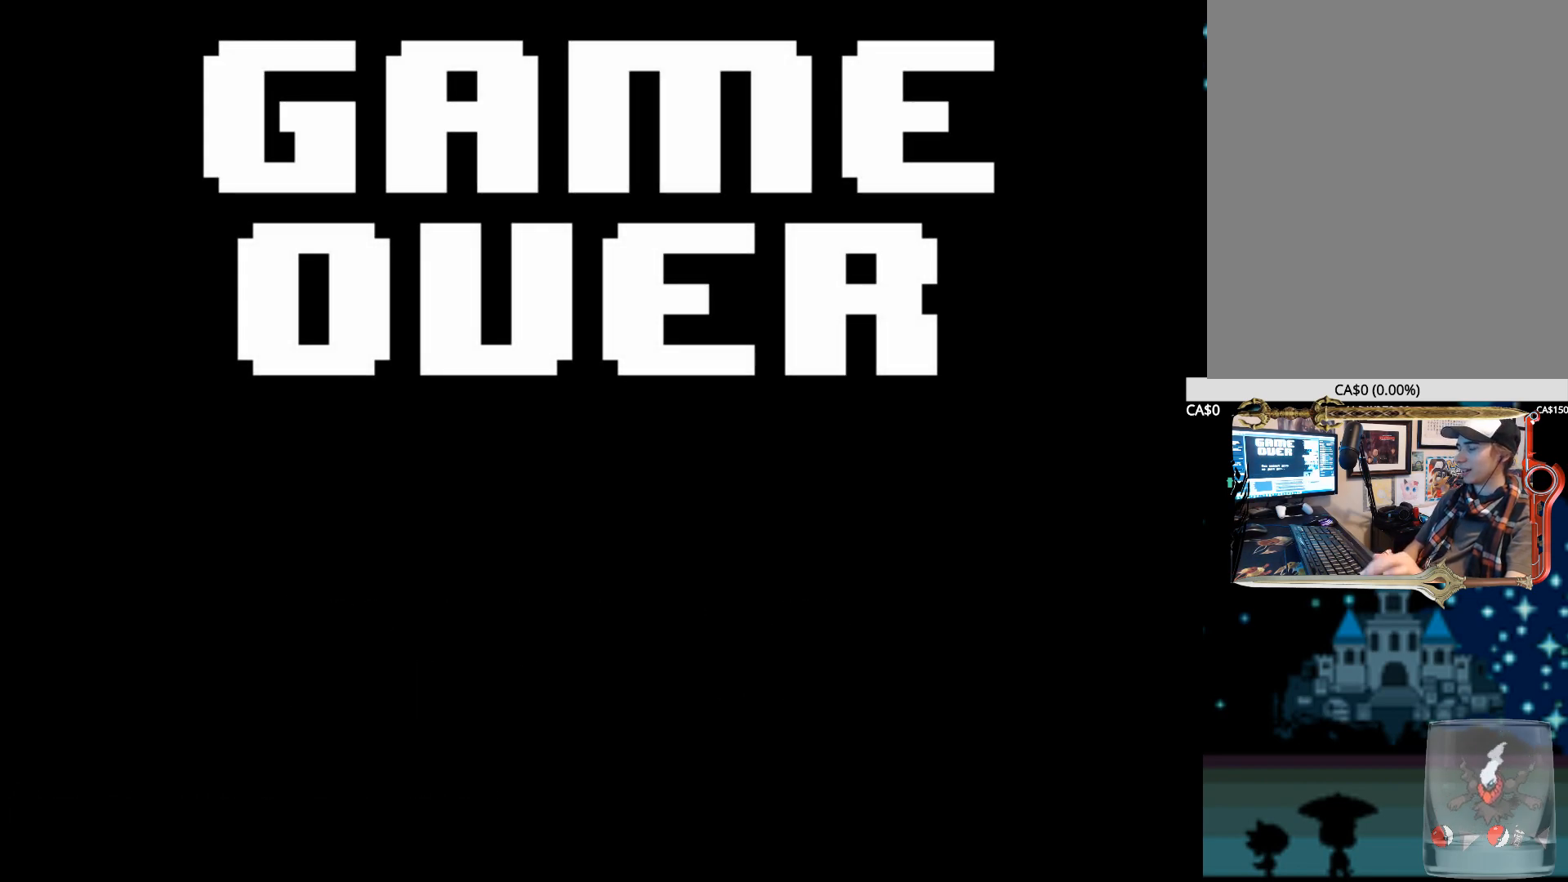
{"keys": ["x", "z"], "events": [[34, "x", "down"], [84, "z", "up"], [134, "z", "down"], [184, "x", "up"], [267, "x", "down"], [317, "z", "up"], [367, "z", "down"], [417, "x", "up"], [500, "x", "down"]]}
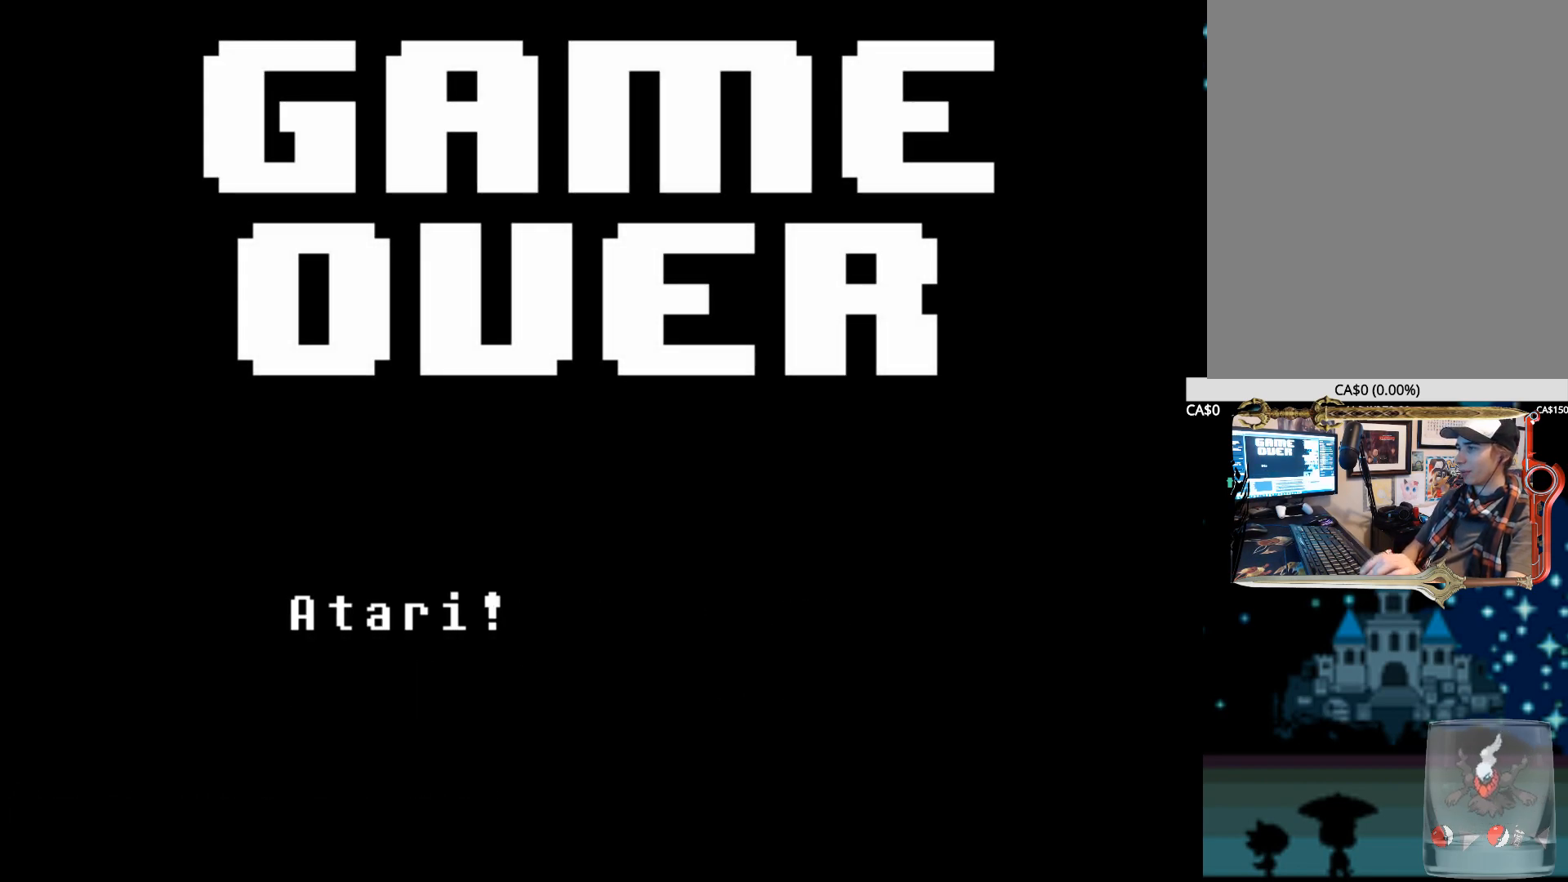
{"keys": ["x", "z"], "events": [[50, "z", "up"], [100, "z", "down"], [150, "x", "up"], [234, "x", "down"], [234, "z", "up"], [334, "z", "down"], [384, "x", "up"], [484, "x", "down"]]}
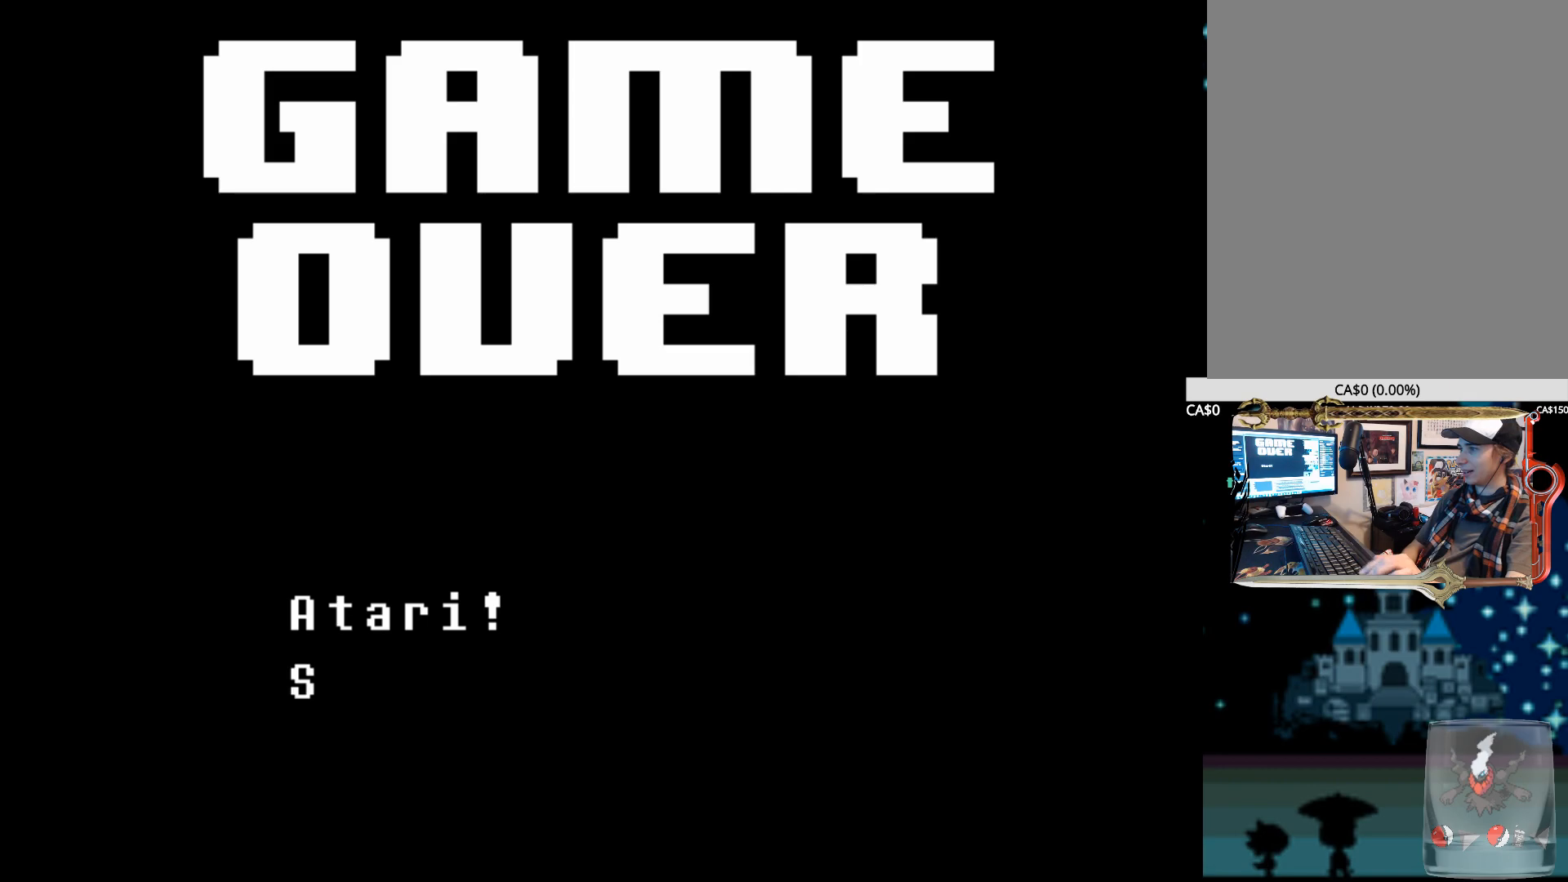
{"keys": ["x"], "events": [[17, "z", "up"], [117, "z", "down"], [167, "x", "up"], [267, "x", "down"], [267, "z", "up"], [350, "z", "down"], [400, "x", "up"], [450, "z", "up"], [500, "x", "down"]]}
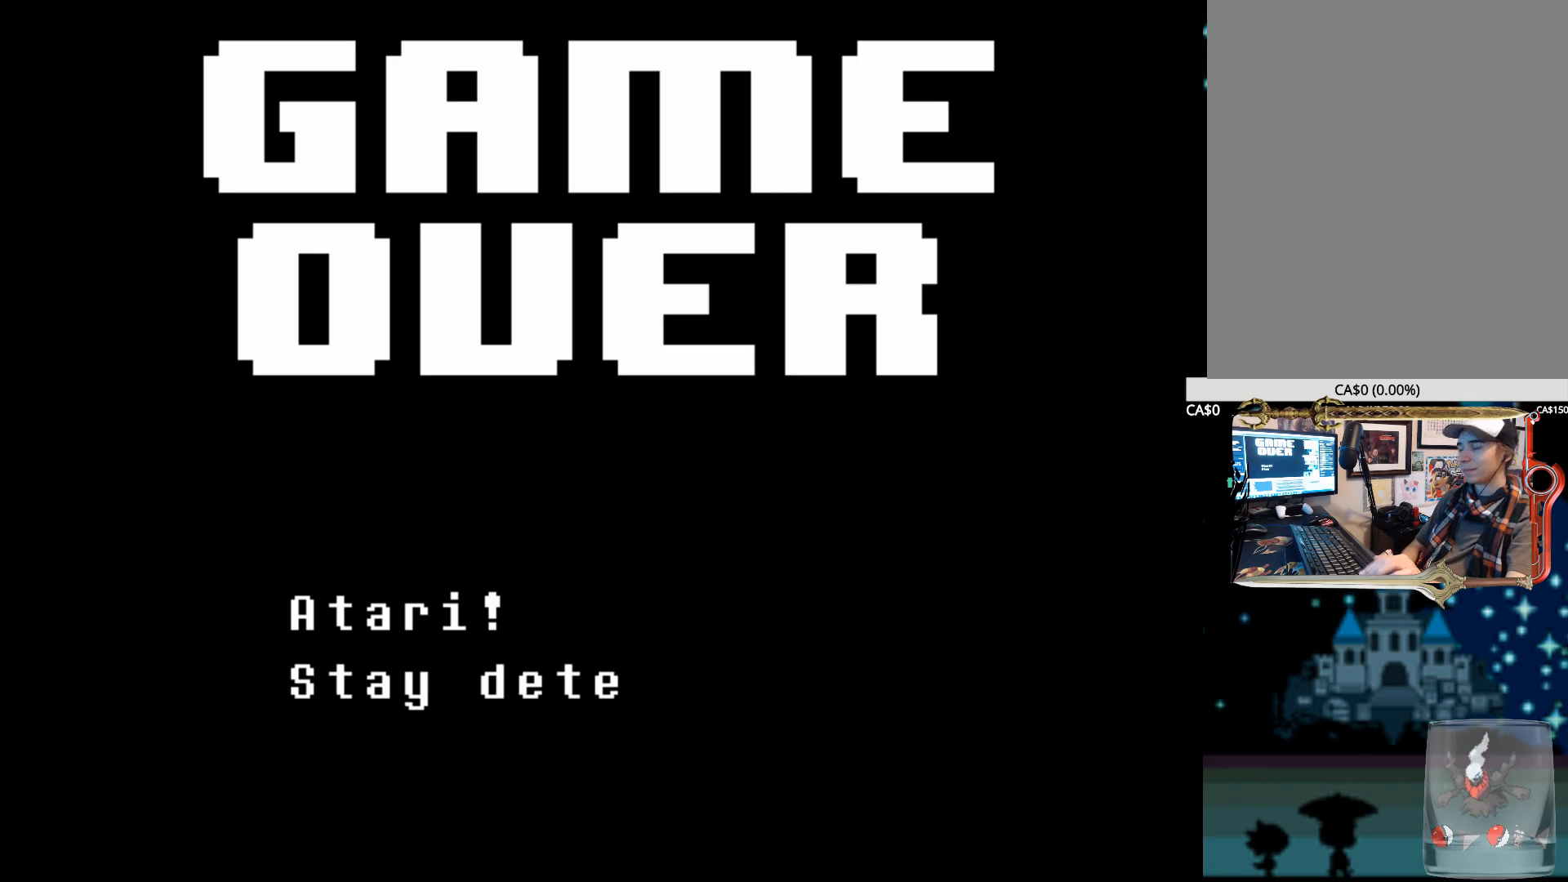
{"keys": ["x"], "events": [[84, "z", "down"], [134, "x", "up"], [234, "x", "down"], [234, "z", "up"], [317, "z", "down"], [367, "x", "up"], [467, "x", "down"], [467, "z", "up"]]}
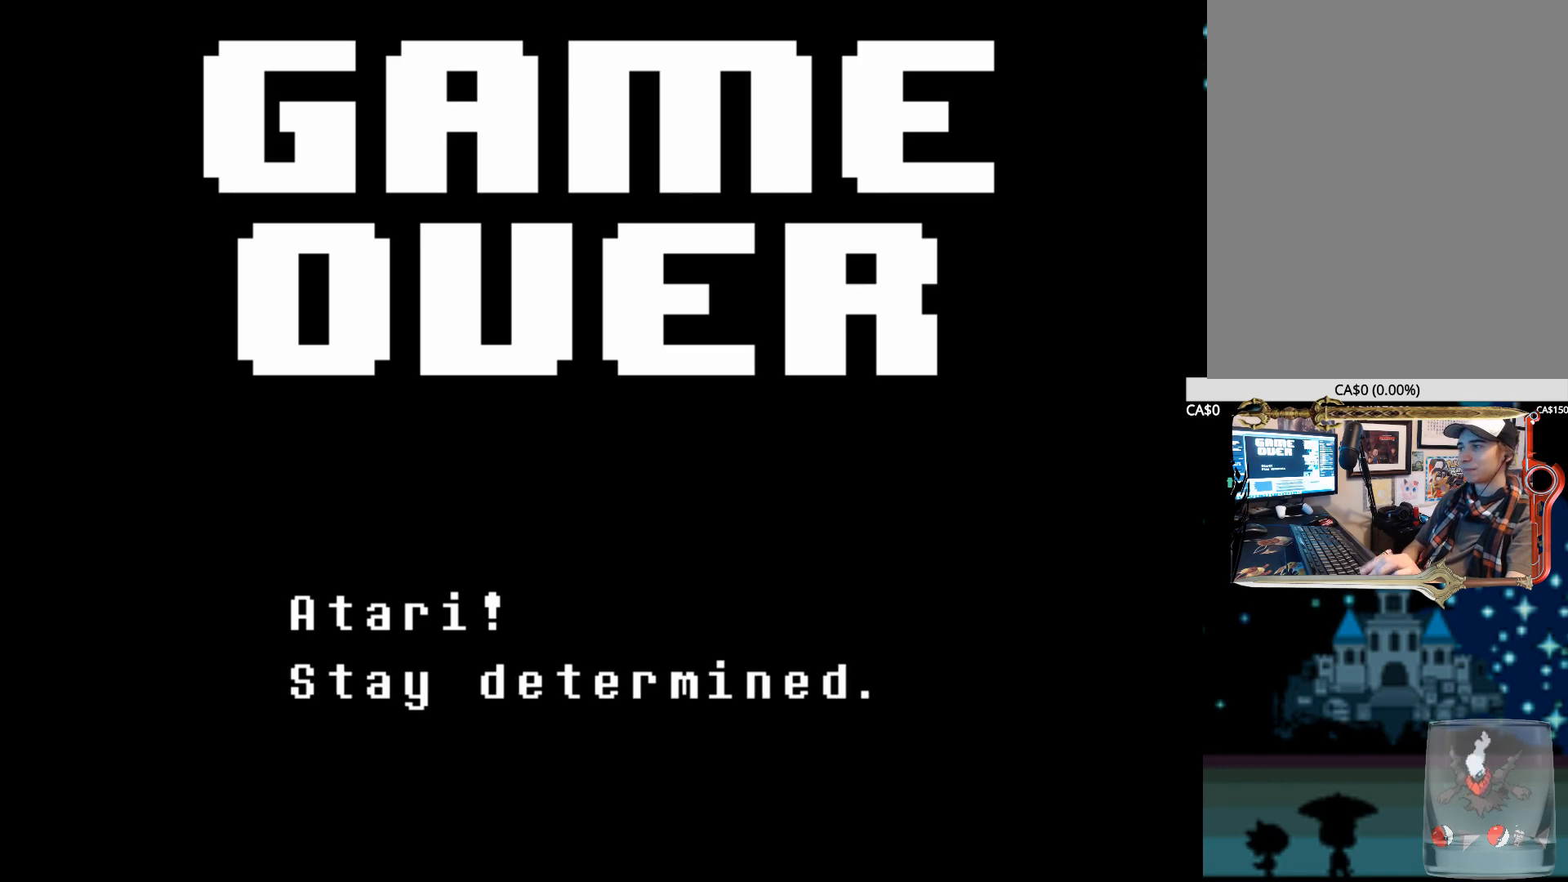
{"keys": ["x"], "events": [[50, "z", "down"], [100, "x", "up"], [200, "x", "down"], [234, "z", "up"], [334, "x", "up"], [334, "z", "down"], [434, "x", "down"], [484, "z", "up"]]}
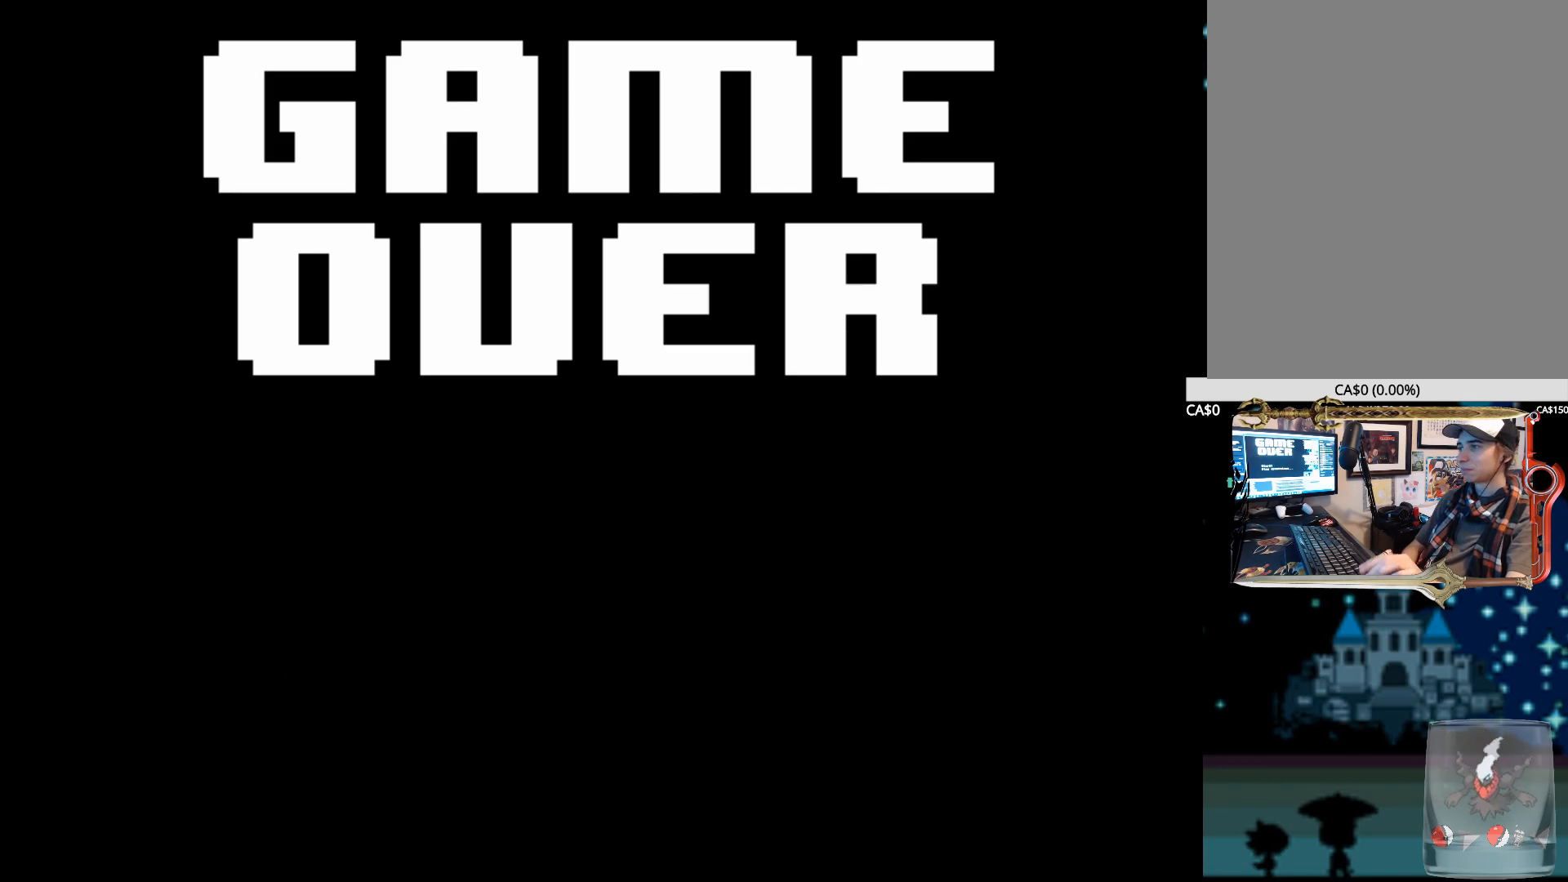
{"keys": ["x"], "events": [[67, "x", "up"], [67, "z", "down"], [167, "x", "down"], [217, "z", "up"], [300, "z", "down"], [350, "x", "up"], [450, "x", "down"], [450, "z", "up"]]}
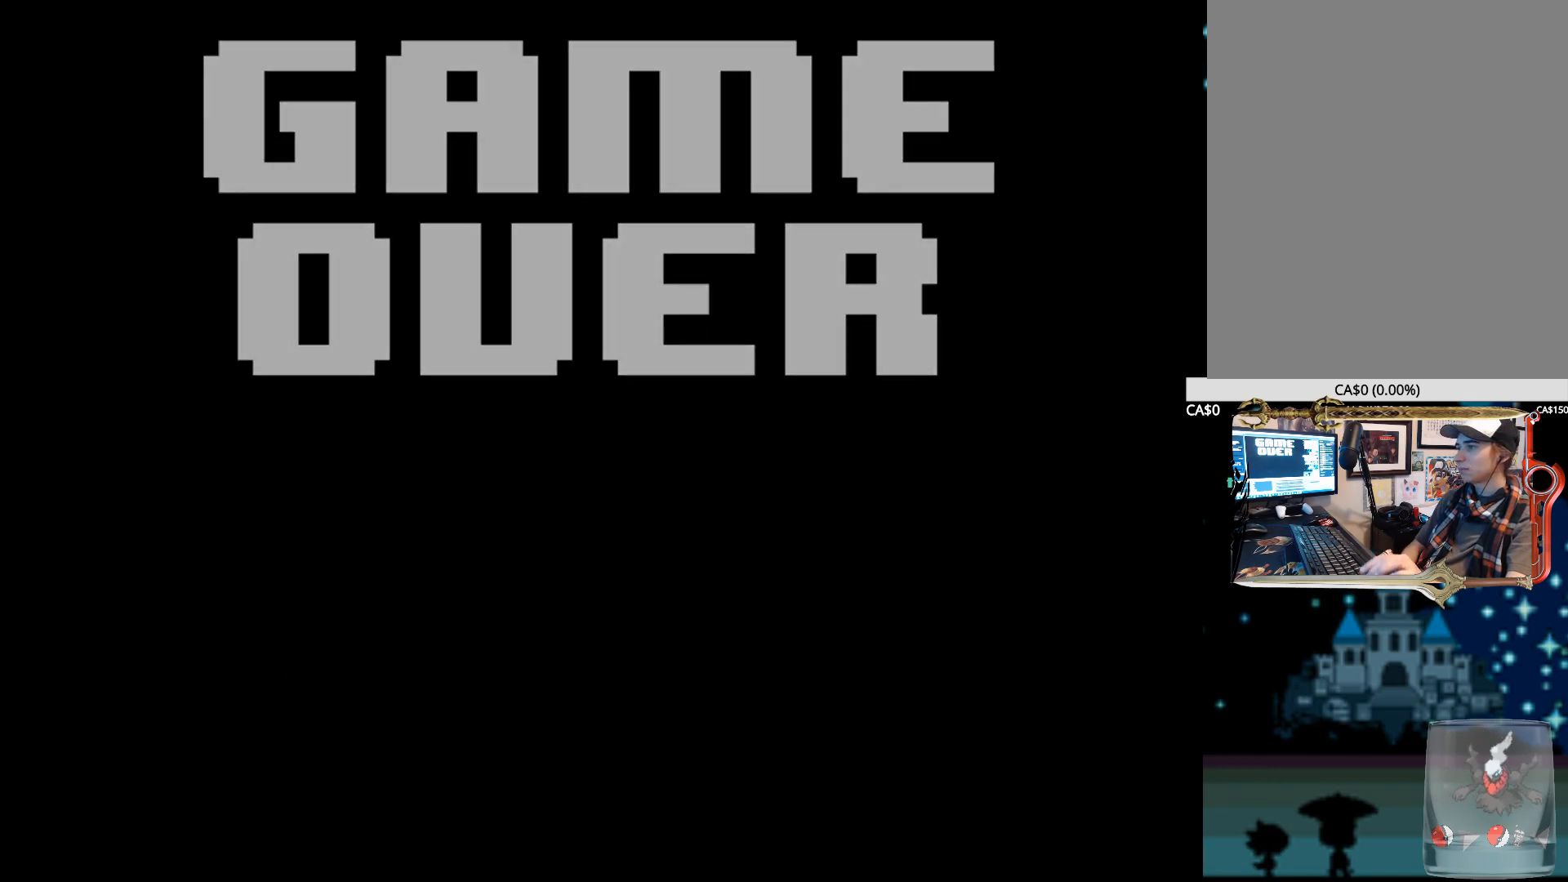
{"keys": ["x"], "events": [[34, "z", "down"], [84, "x", "up"], [134, "z", "up"], [184, "x", "down"], [267, "z", "down"], [317, "x", "up"], [417, "x", "down"], [467, "z", "up"]]}
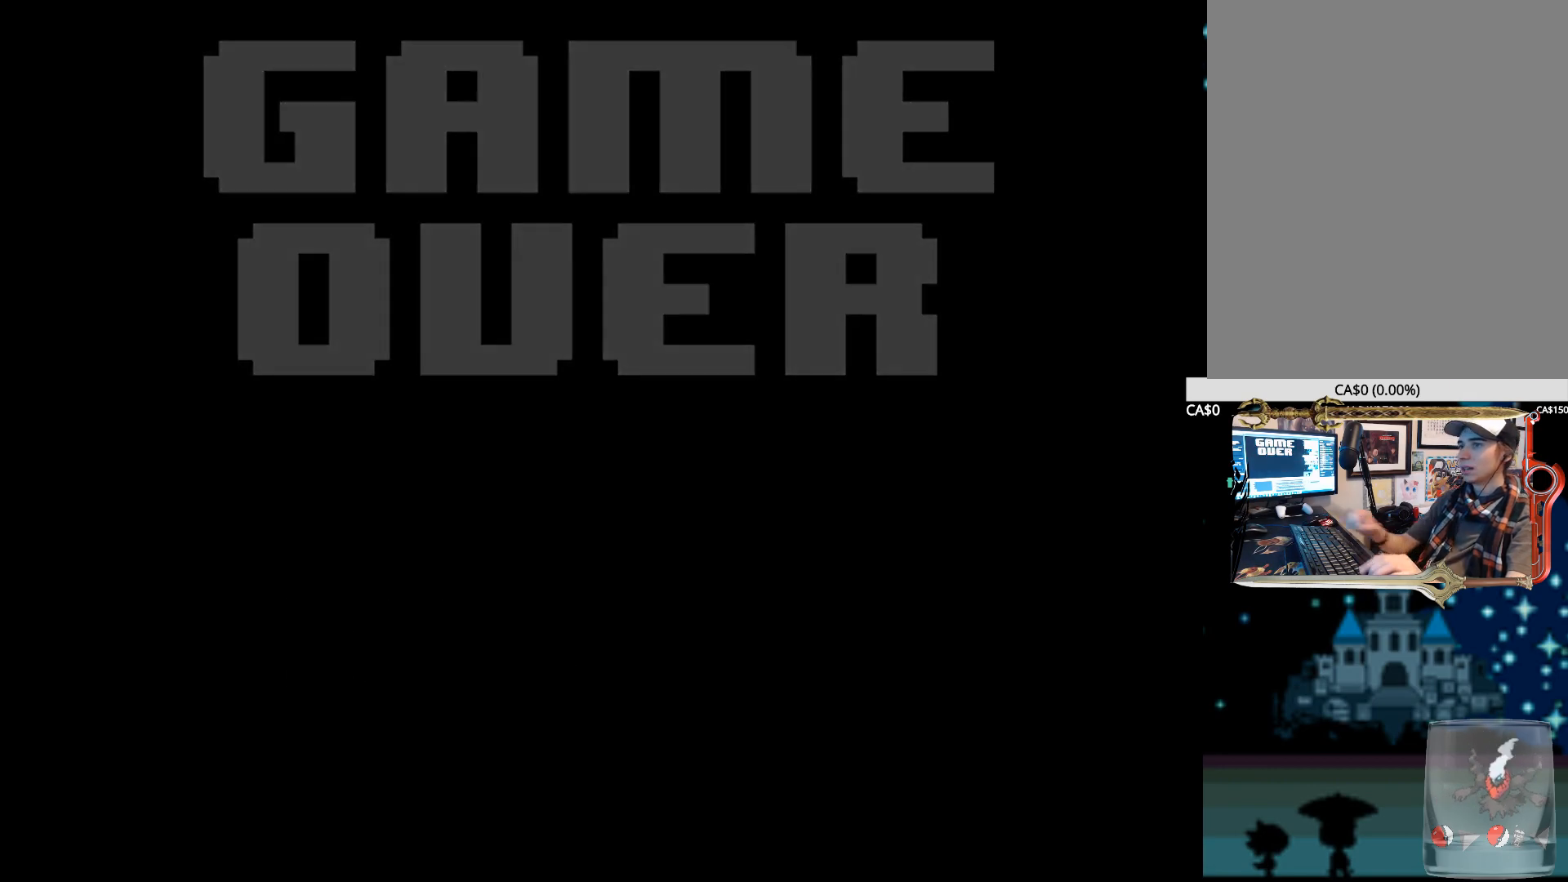
{"keys": [], "events": [[17, "z", "down"], [100, "x", "up"], [150, "x", "down"], [150, "z", "up"], [234, "z", "down"], [284, "x", "up"], [384, "z", "up"]]}
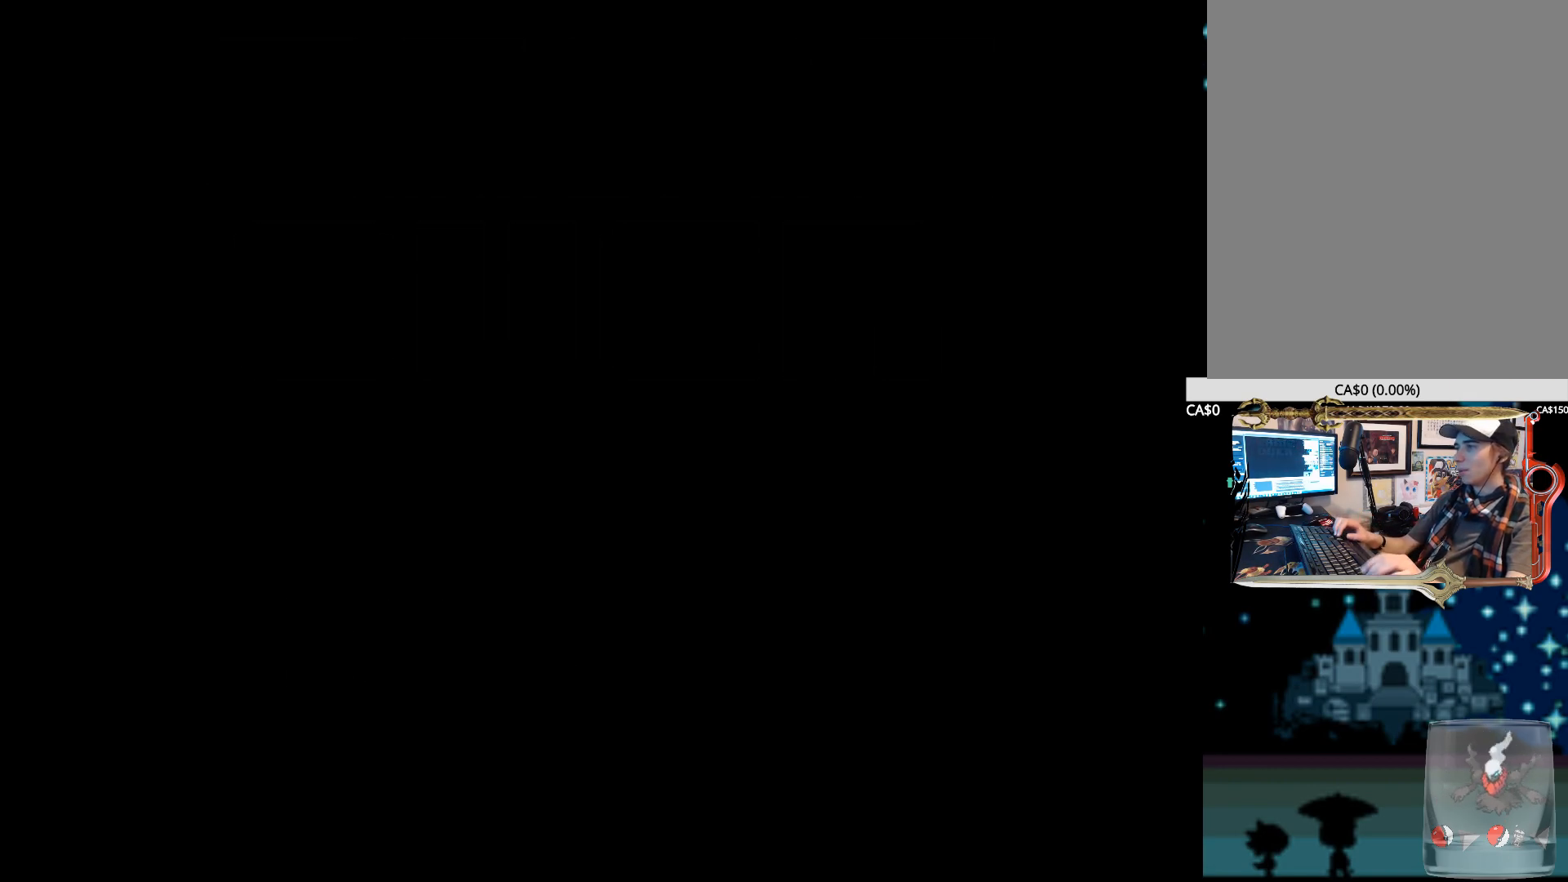
{"keys": [], "events": []}
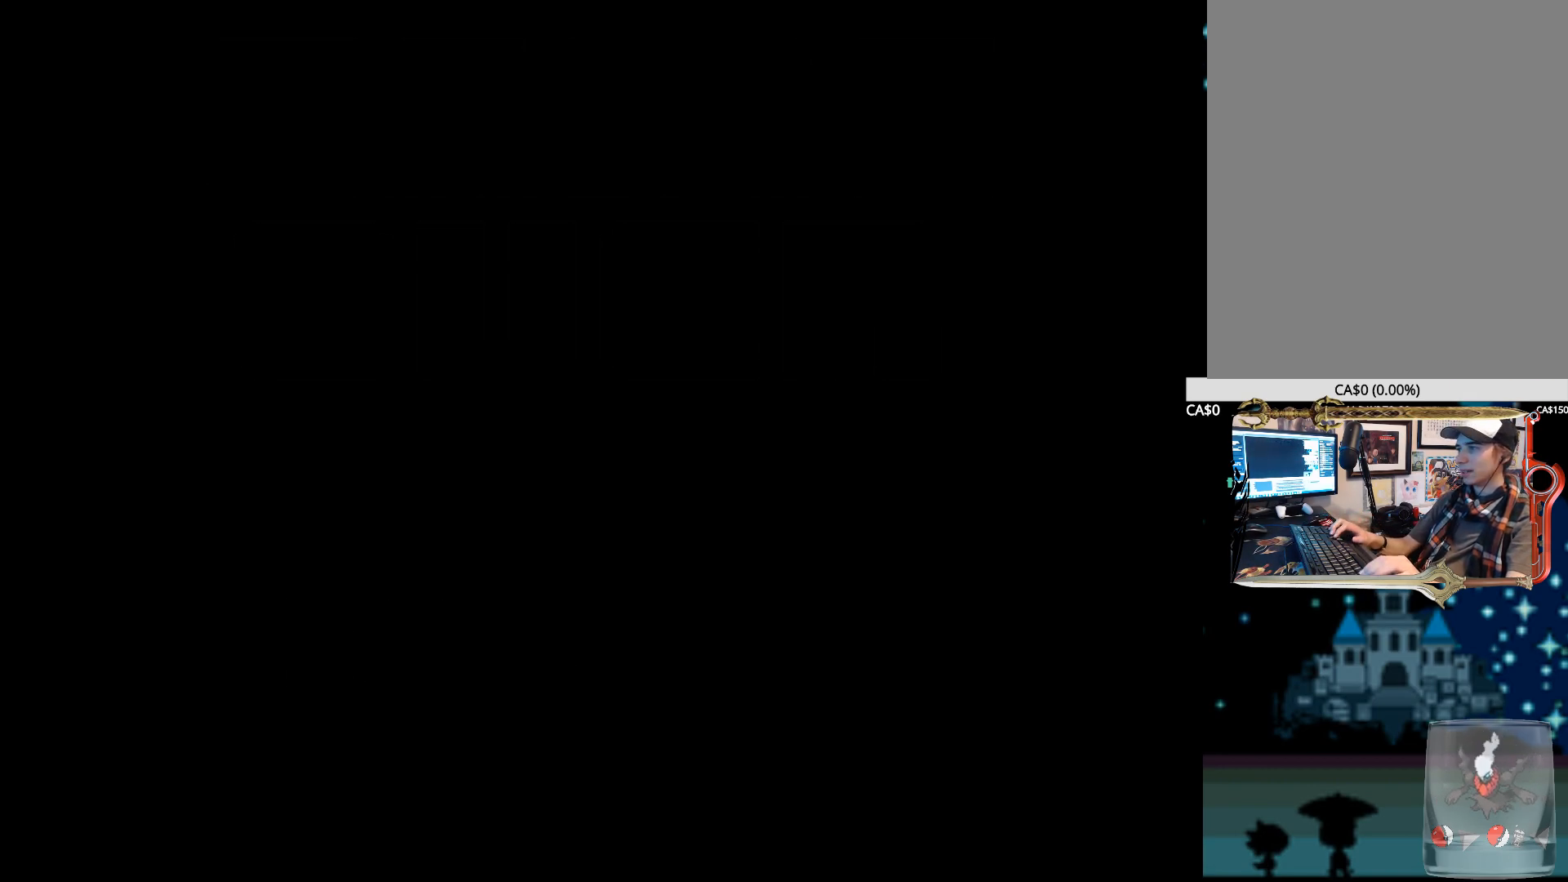
{"keys": ["right"], "events": [[367, "right", "down"]]}
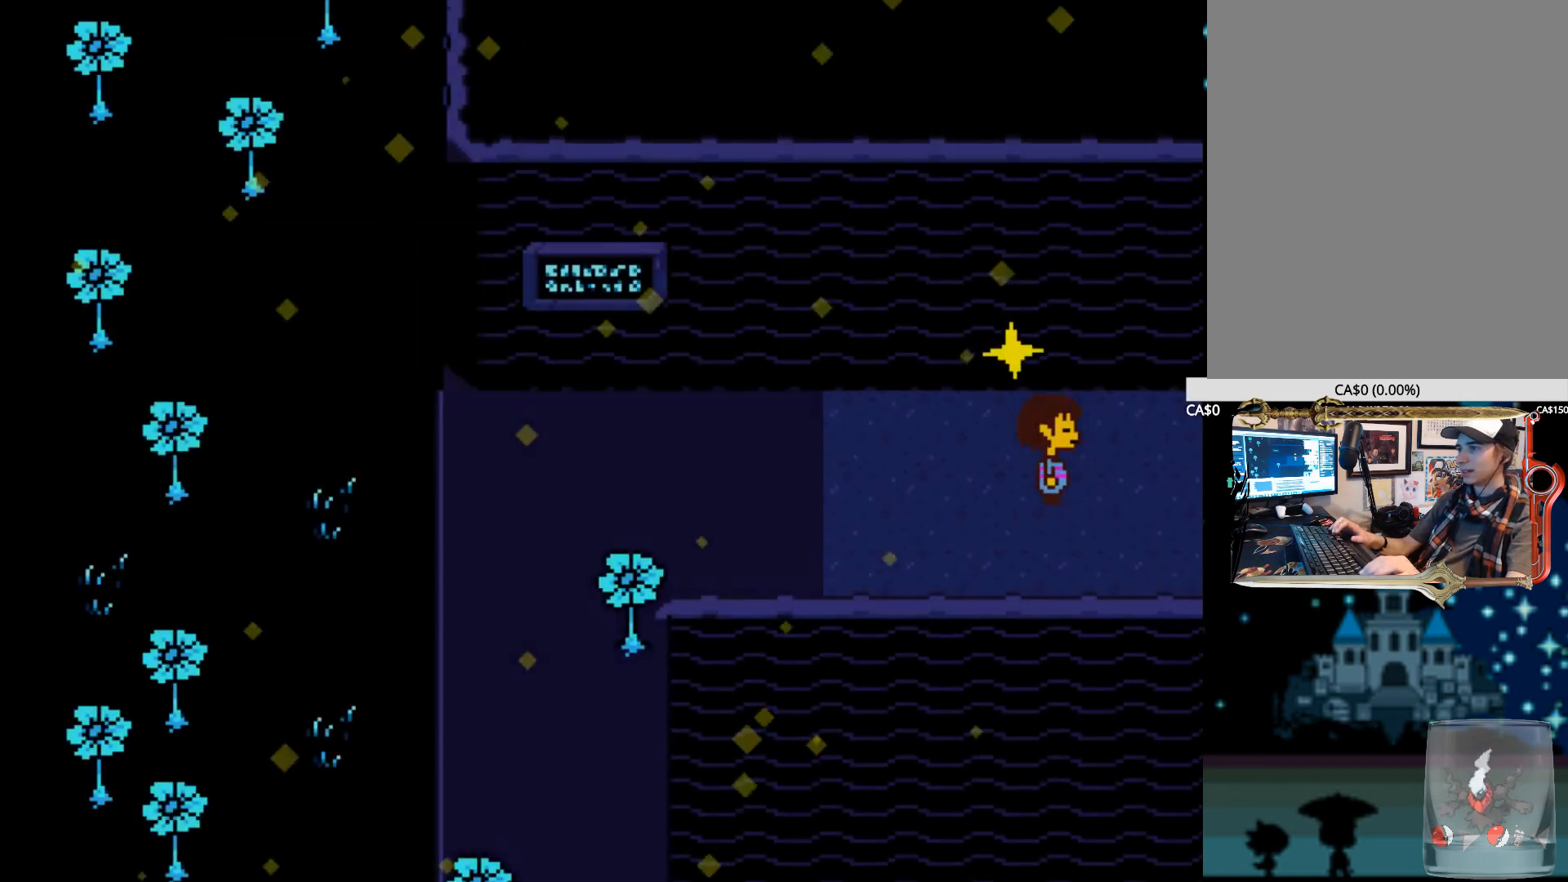
{"keys": ["right"], "events": []}
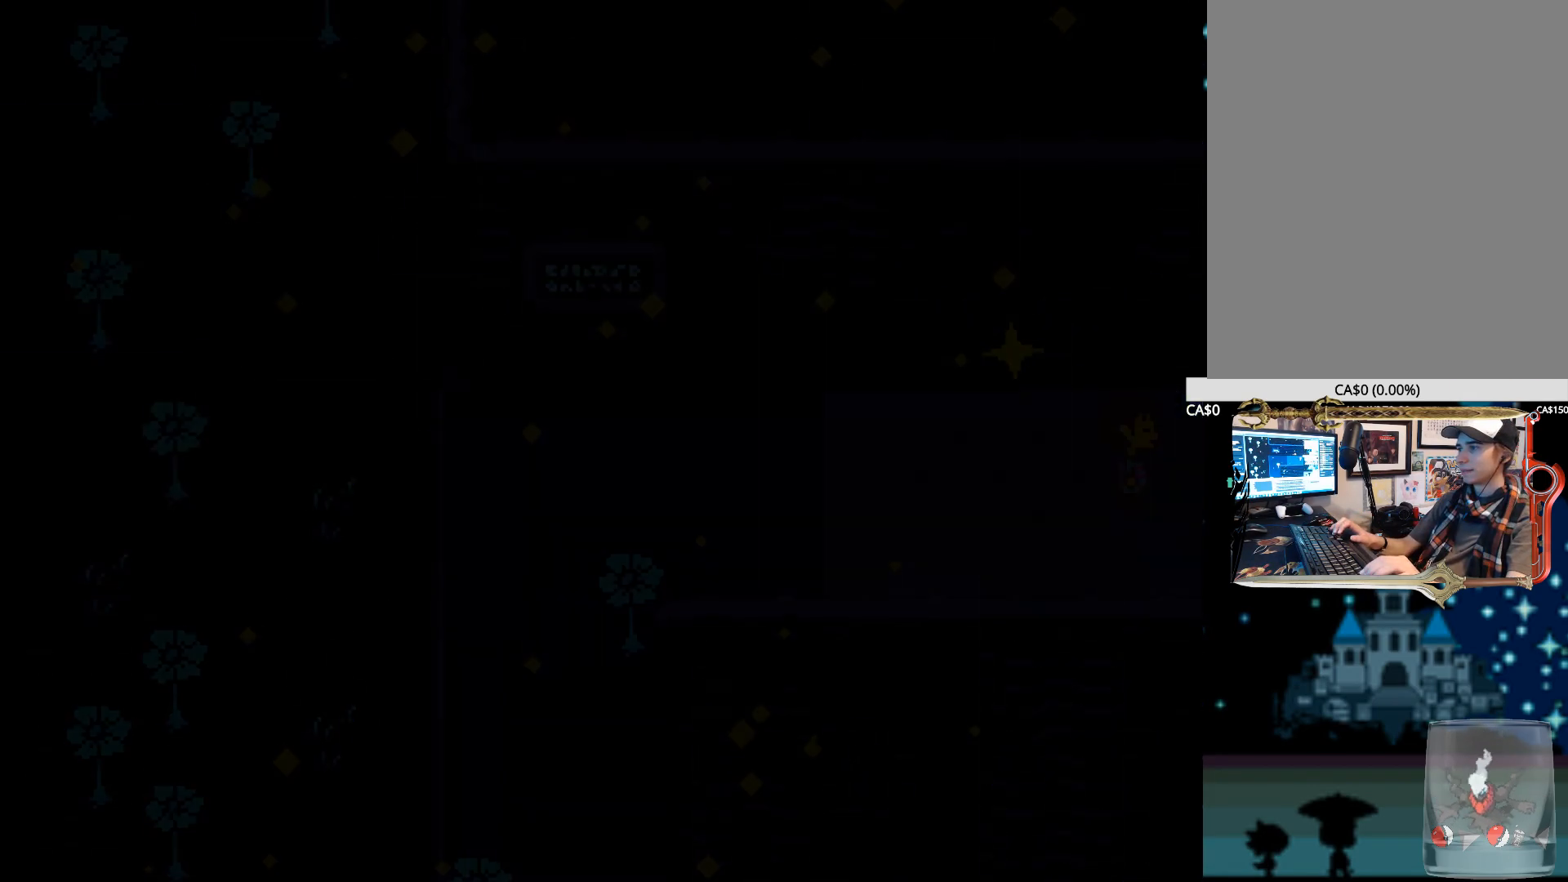
{"keys": ["right"], "events": [[167, "down", "down"], [250, "down", "up"]]}
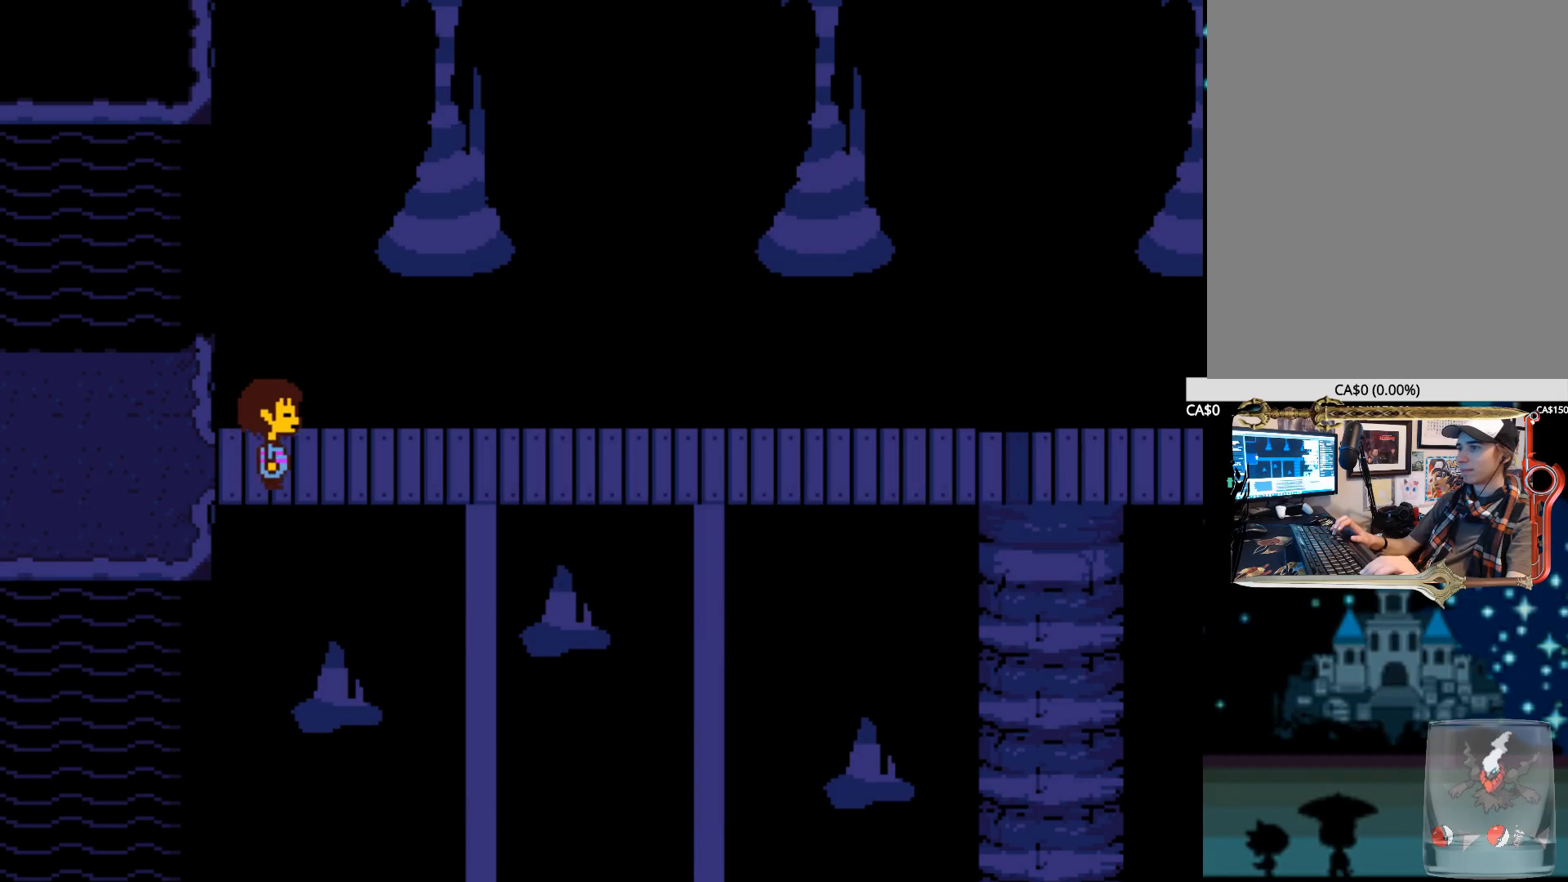
{"keys": ["right"], "events": []}
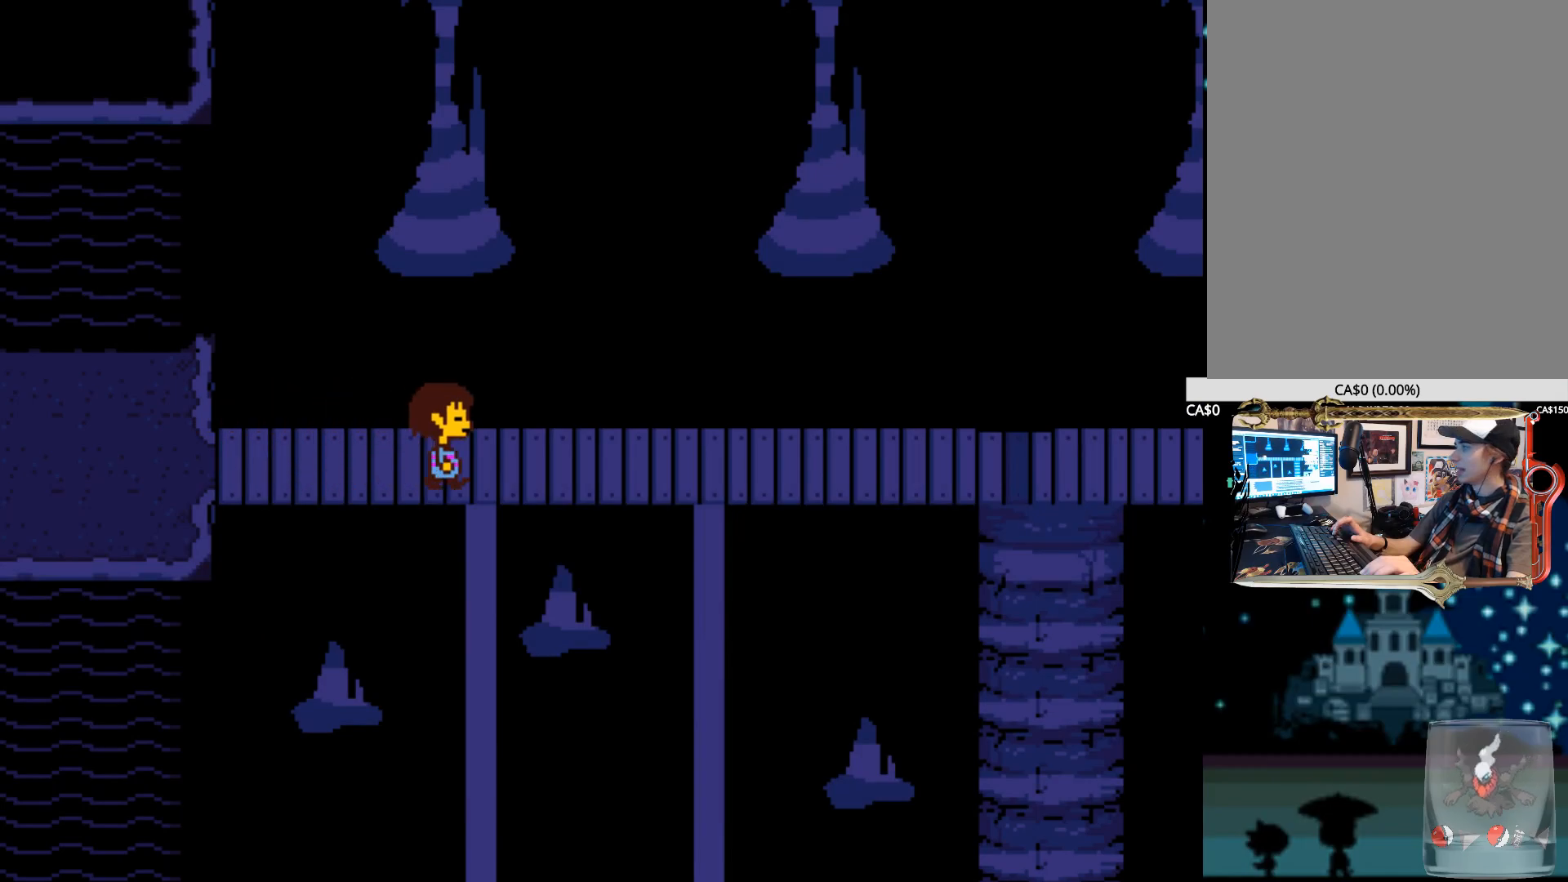
{"keys": ["right"], "events": []}
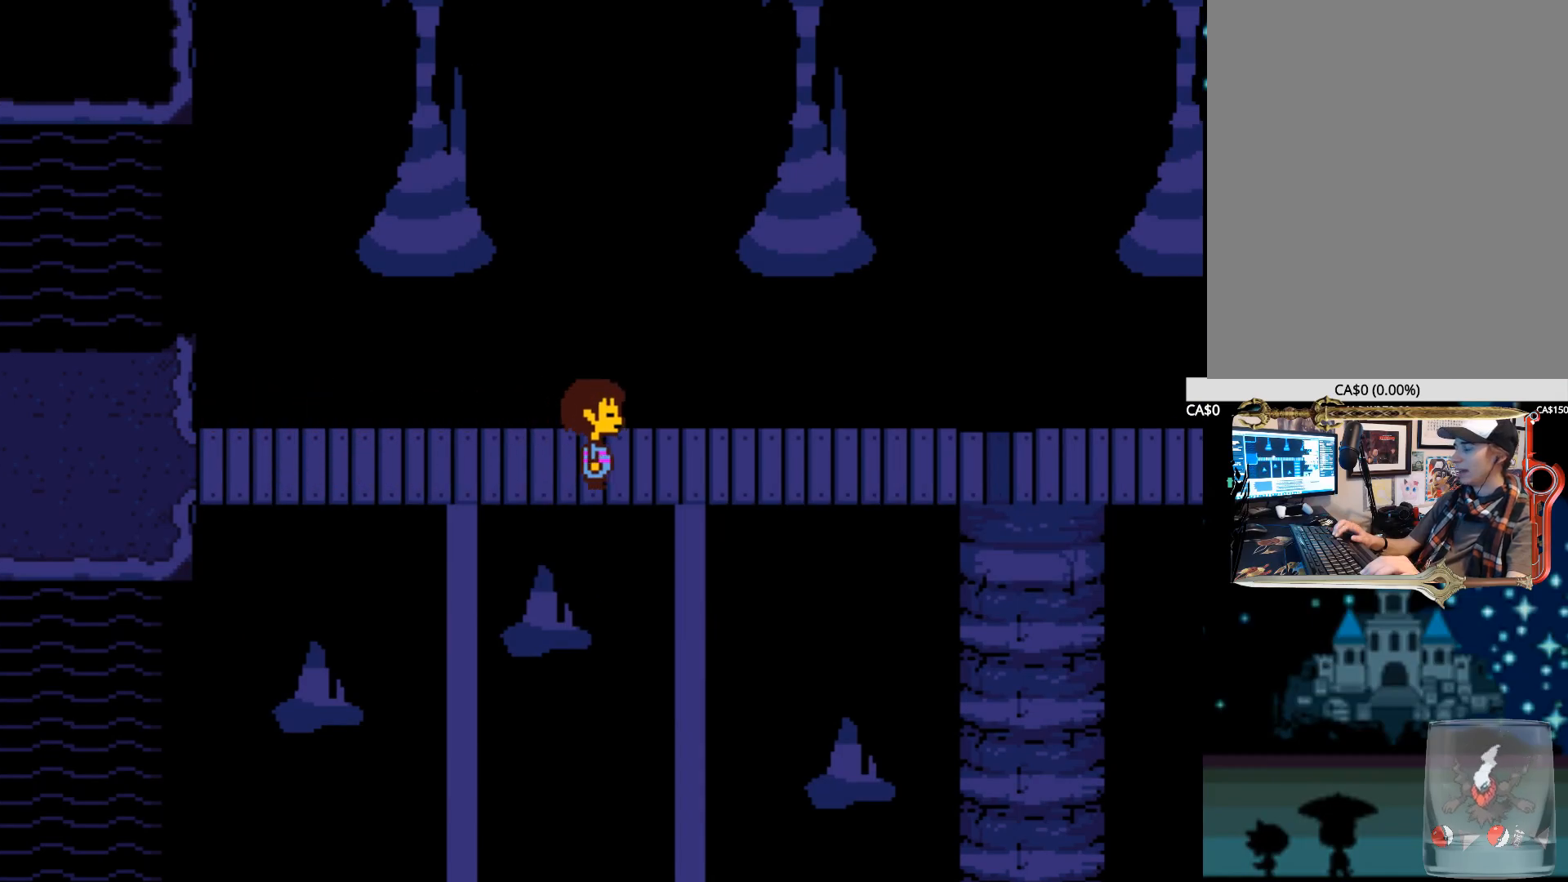
{"keys": ["right"], "events": []}
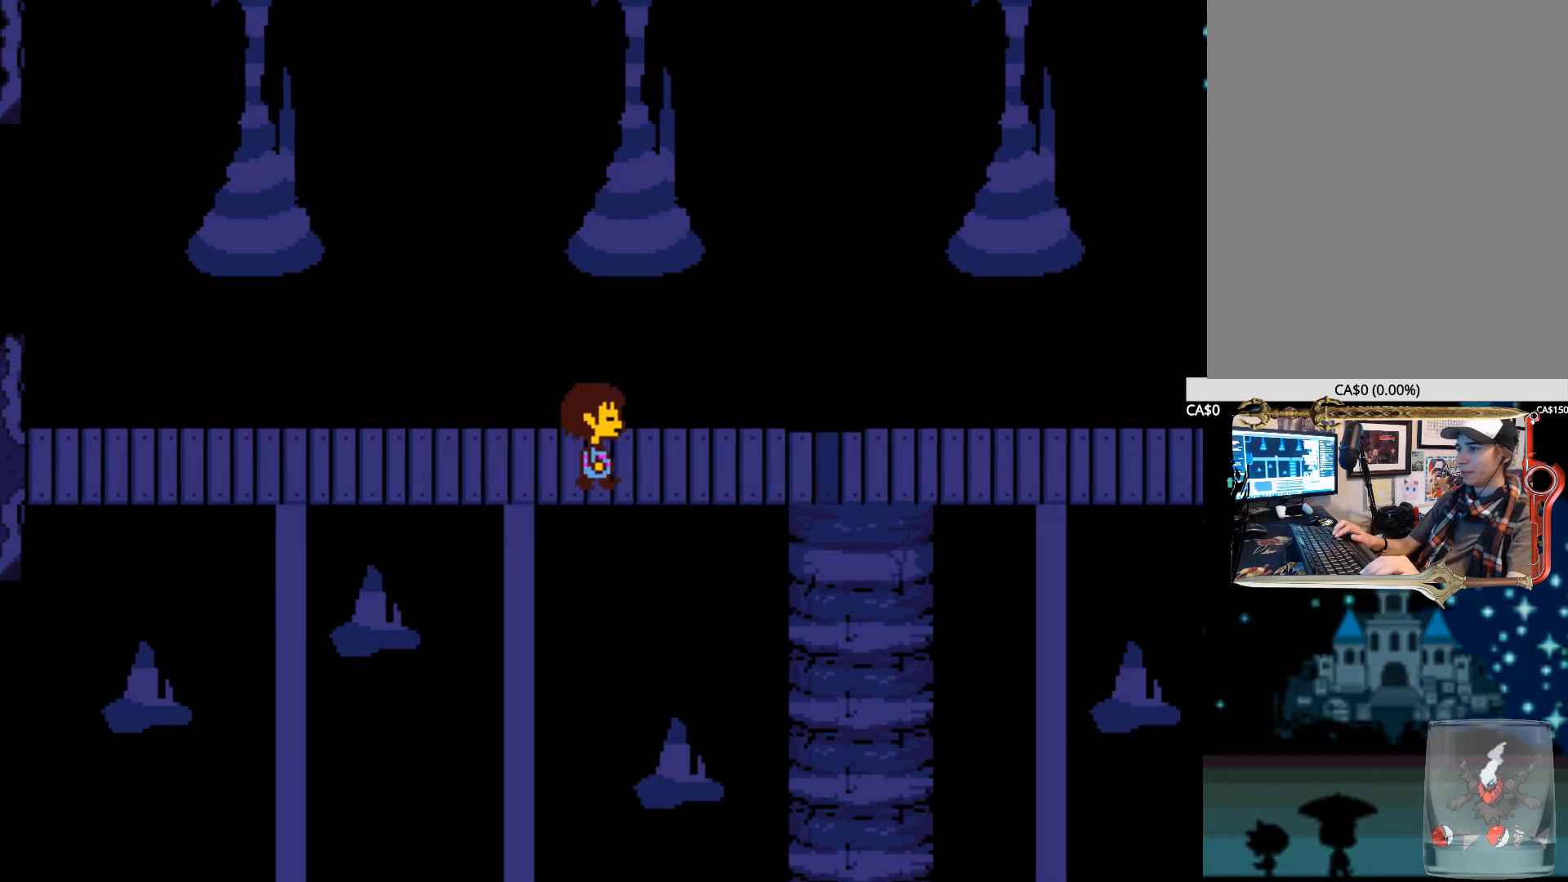
{"keys": ["right"], "events": []}
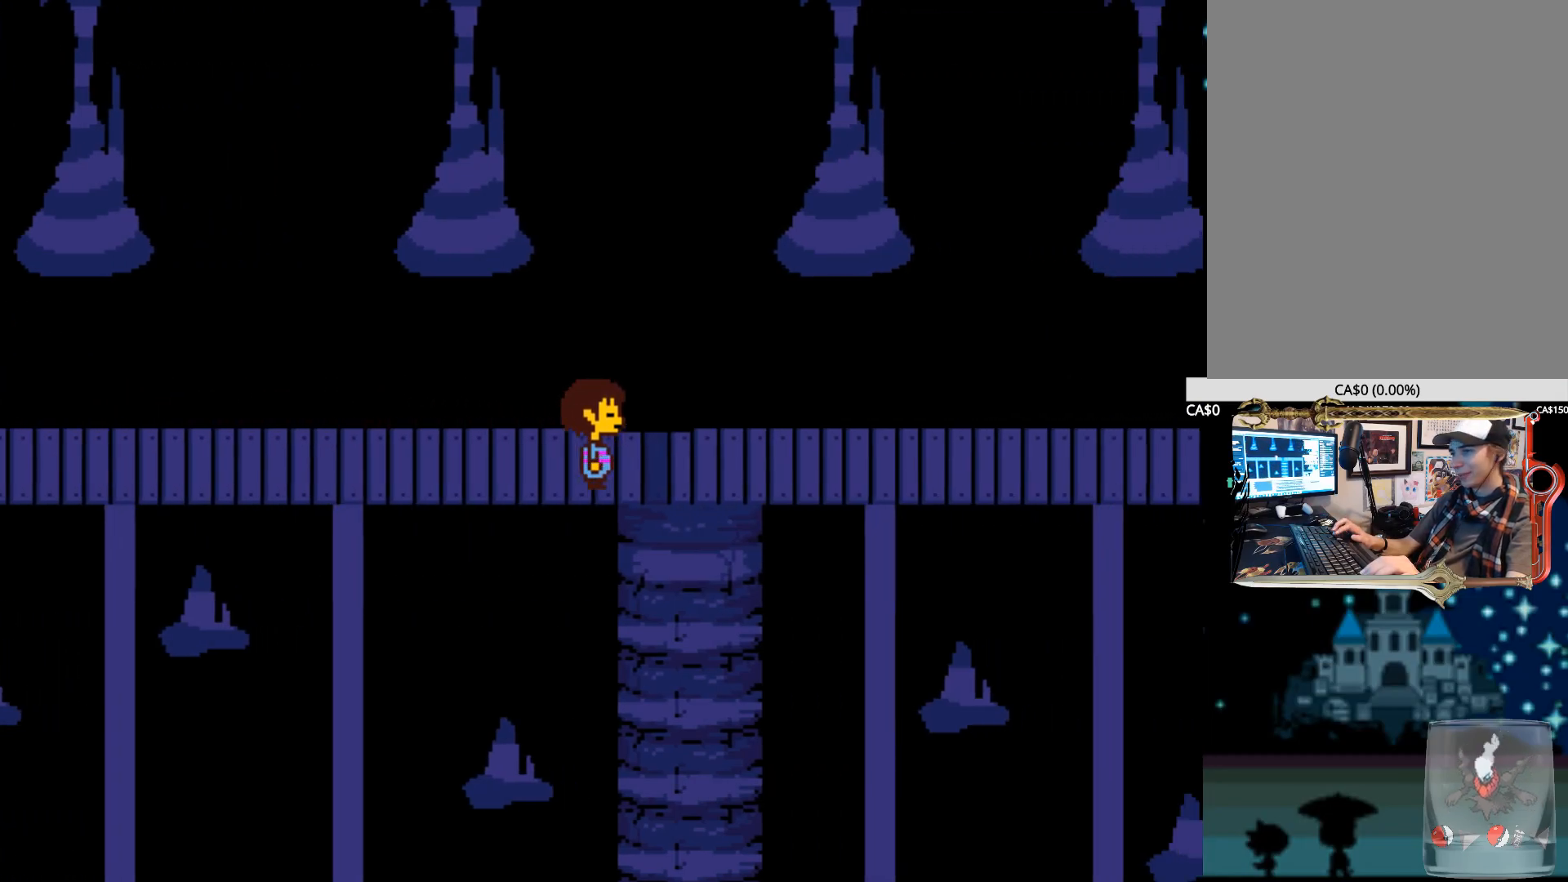
{"keys": ["right"], "events": []}
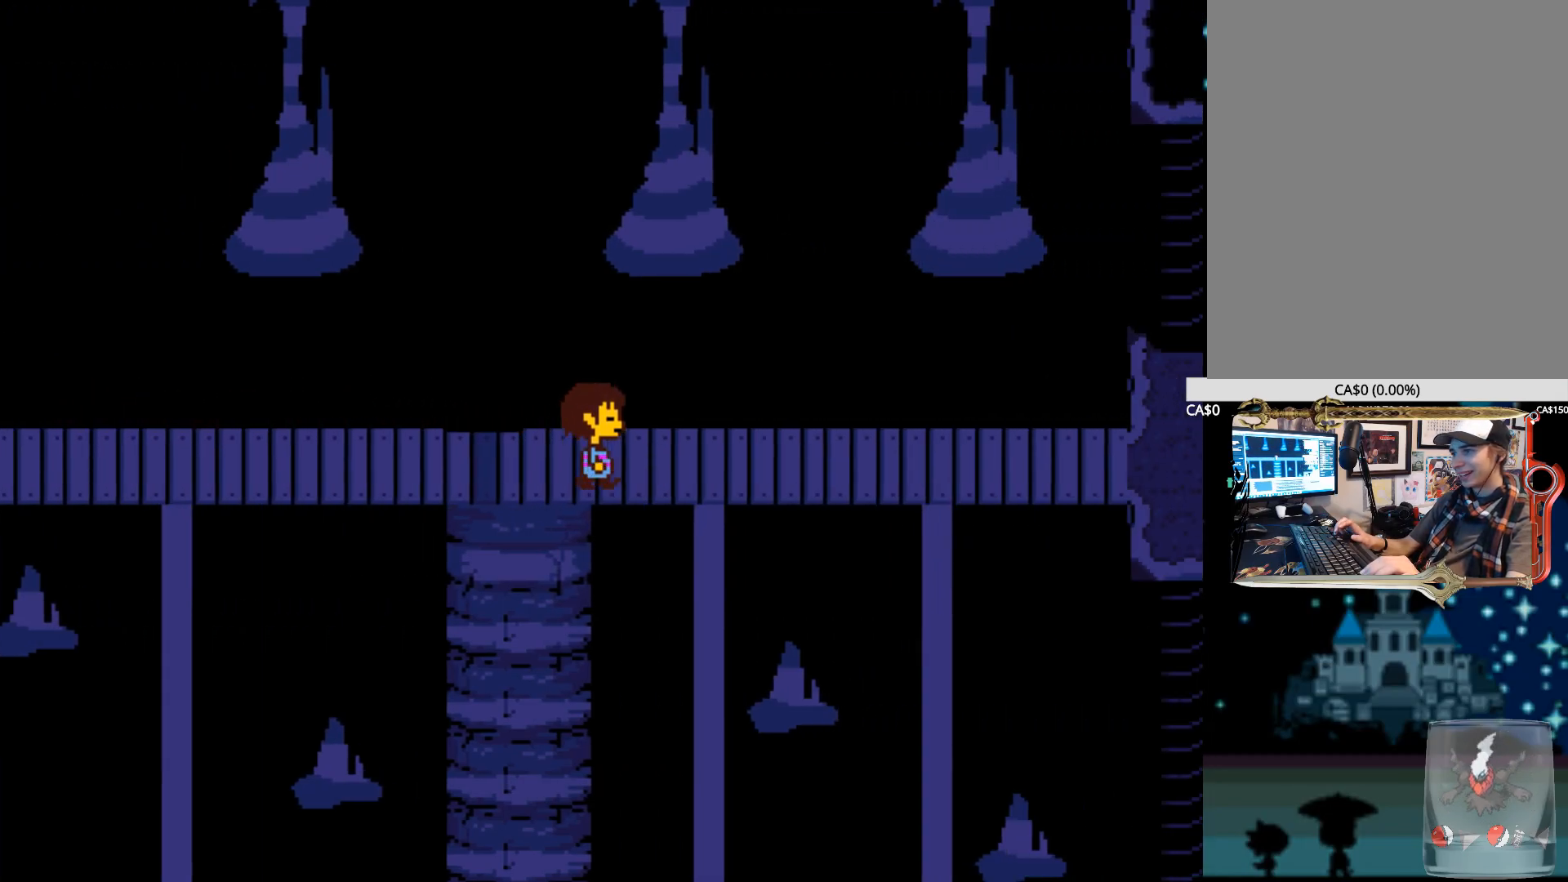
{"keys": ["right"], "events": []}
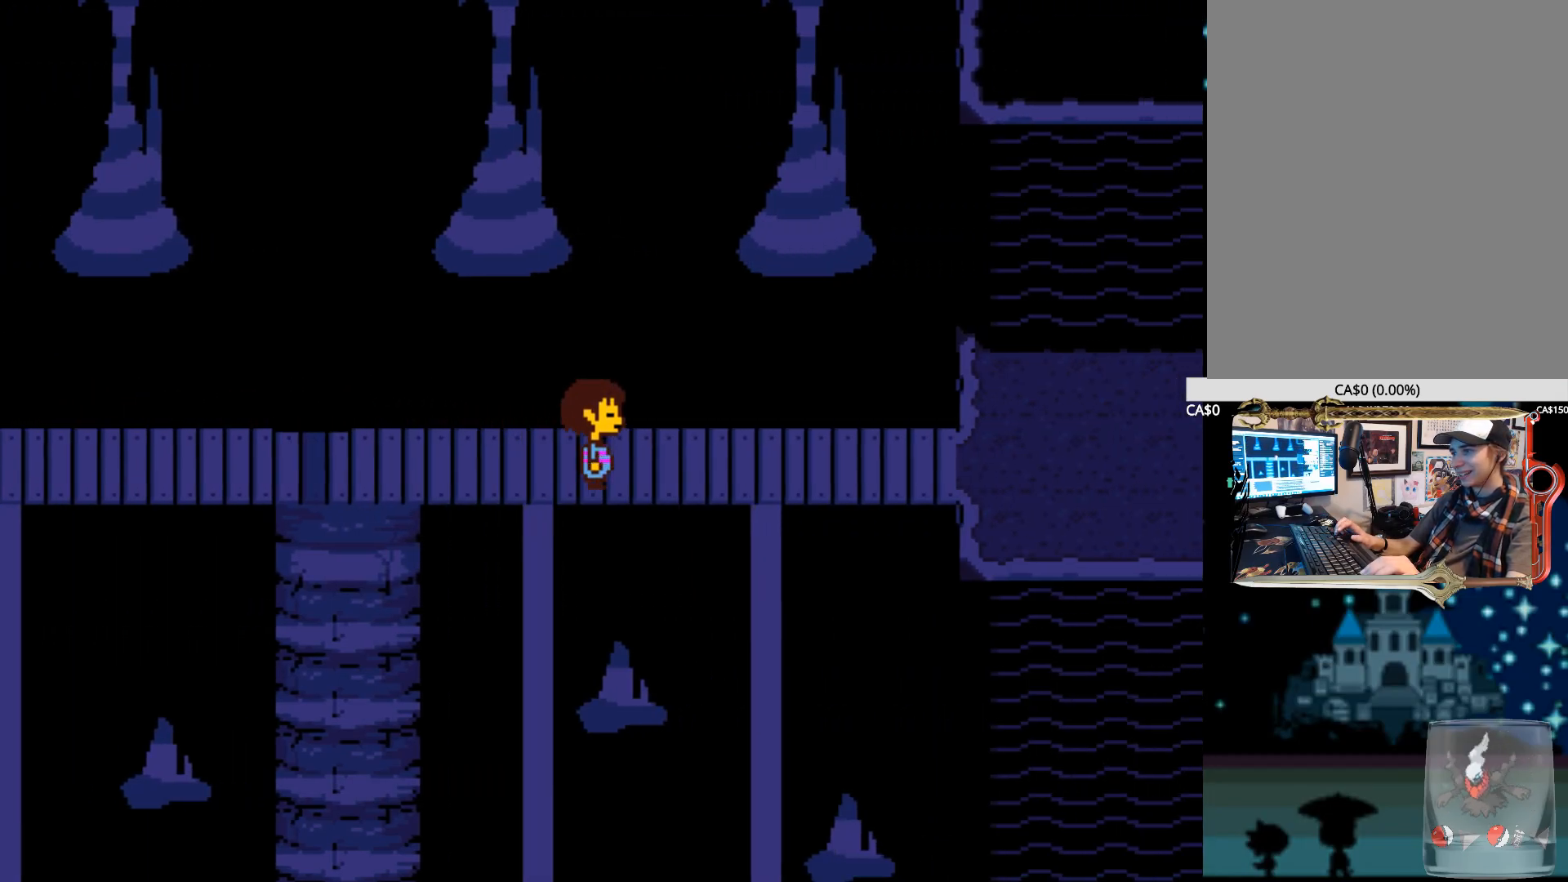
{"keys": ["right", "z"], "events": [[467, "z", "down"]]}
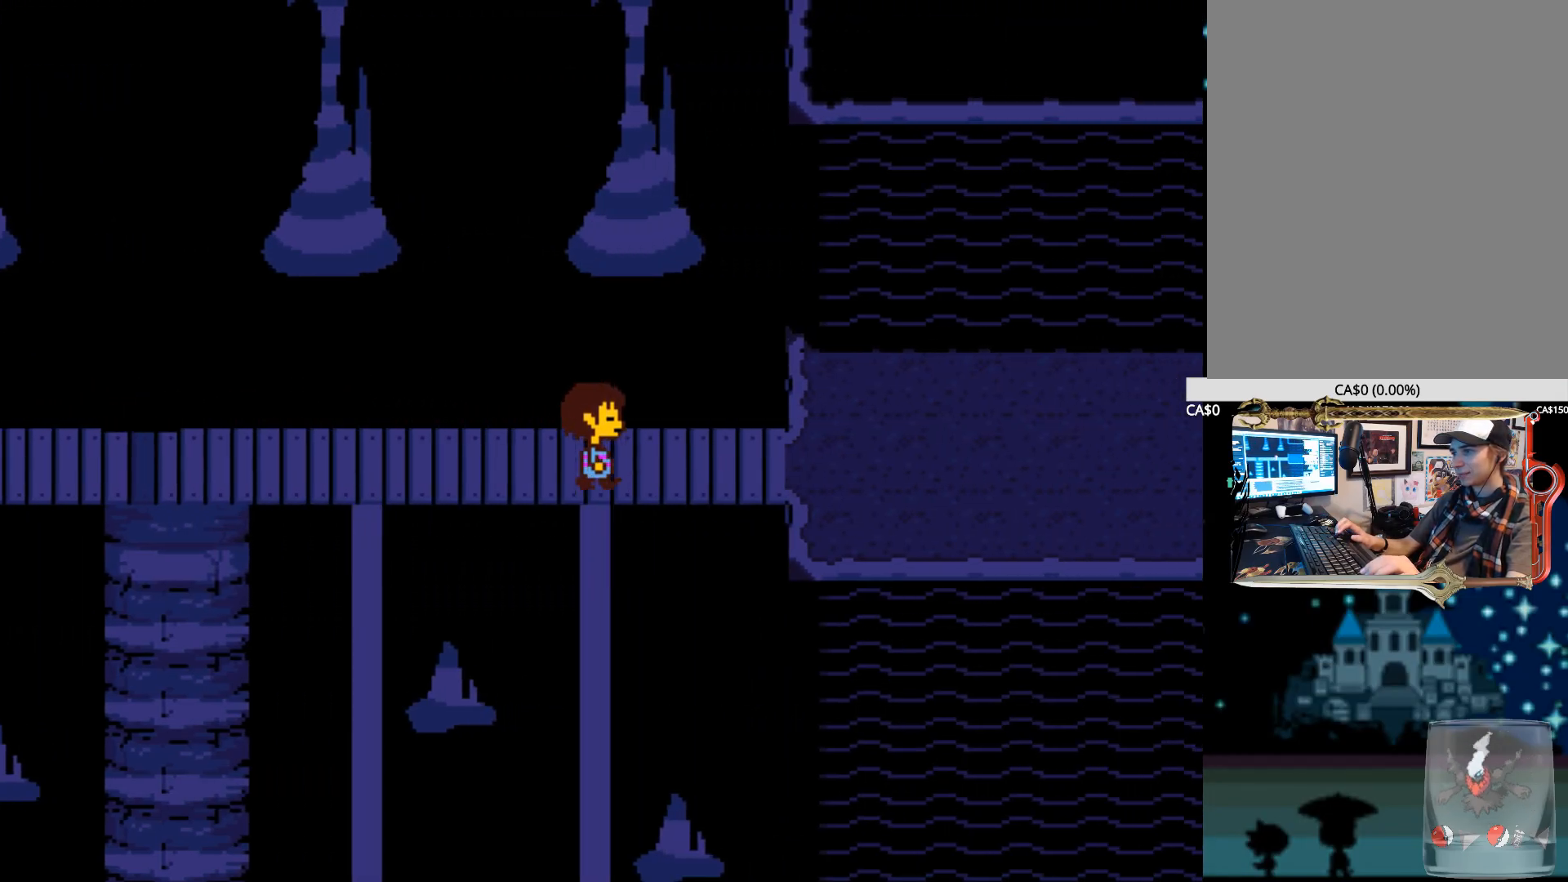
{"keys": ["z"], "events": [[50, "x", "down"], [100, "z", "up"], [200, "z", "down"], [234, "x", "up"], [284, "x", "down"], [334, "z", "up"], [384, "z", "down"], [434, "right", "up"], [484, "x", "up"]]}